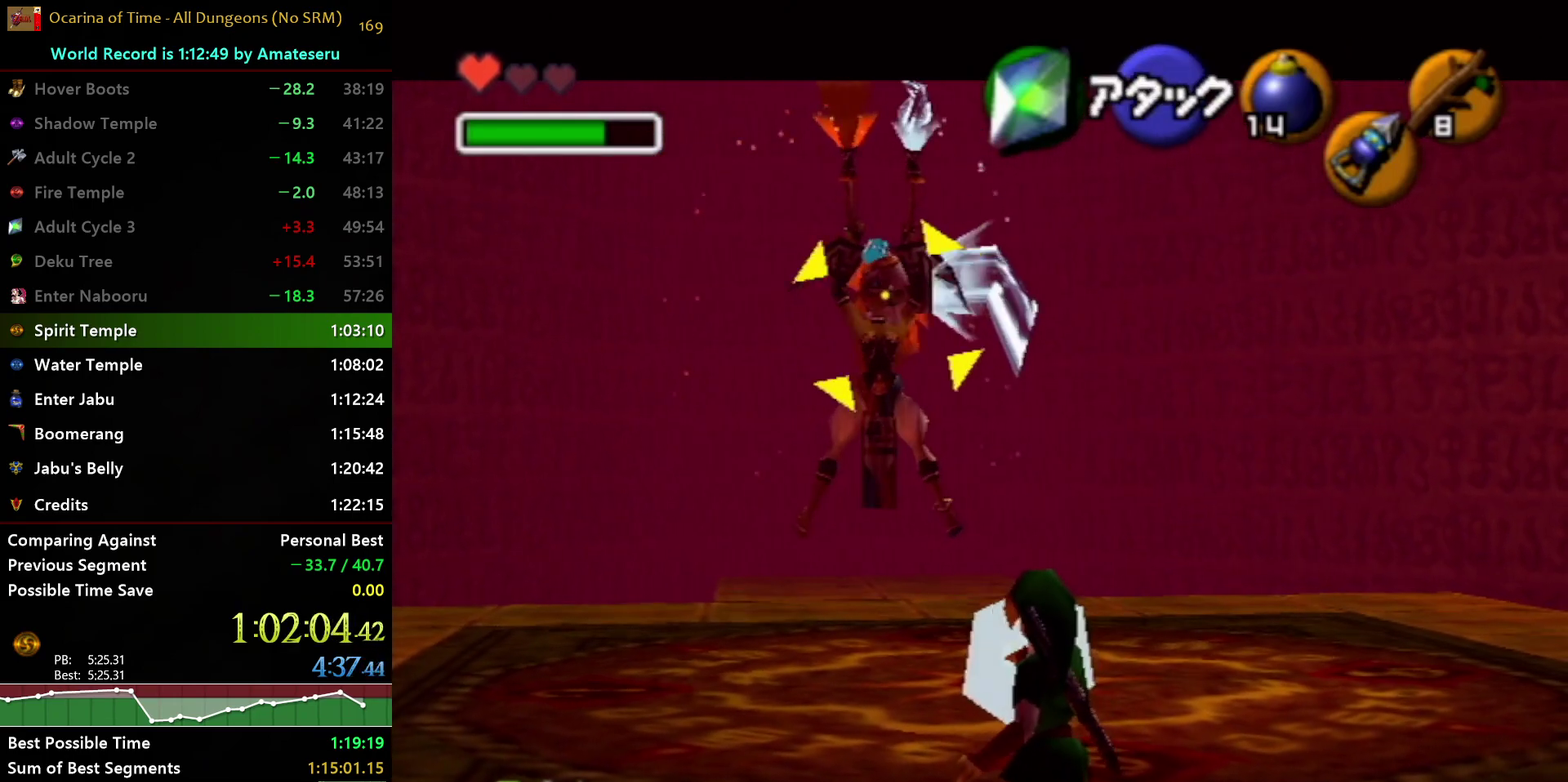
Gameplay with a controller (Nintendo layout); each line is a JSON object with the inputs held at the frame after it. "events" lists button and stick changes between this image and that frame as [ms after this image, input, new state], when the widget could be followed in between. Not read: L3 R3.
{"buttons": ["L1", "R1"], "left_stick": "center", "right_stick": "center", "events": []}
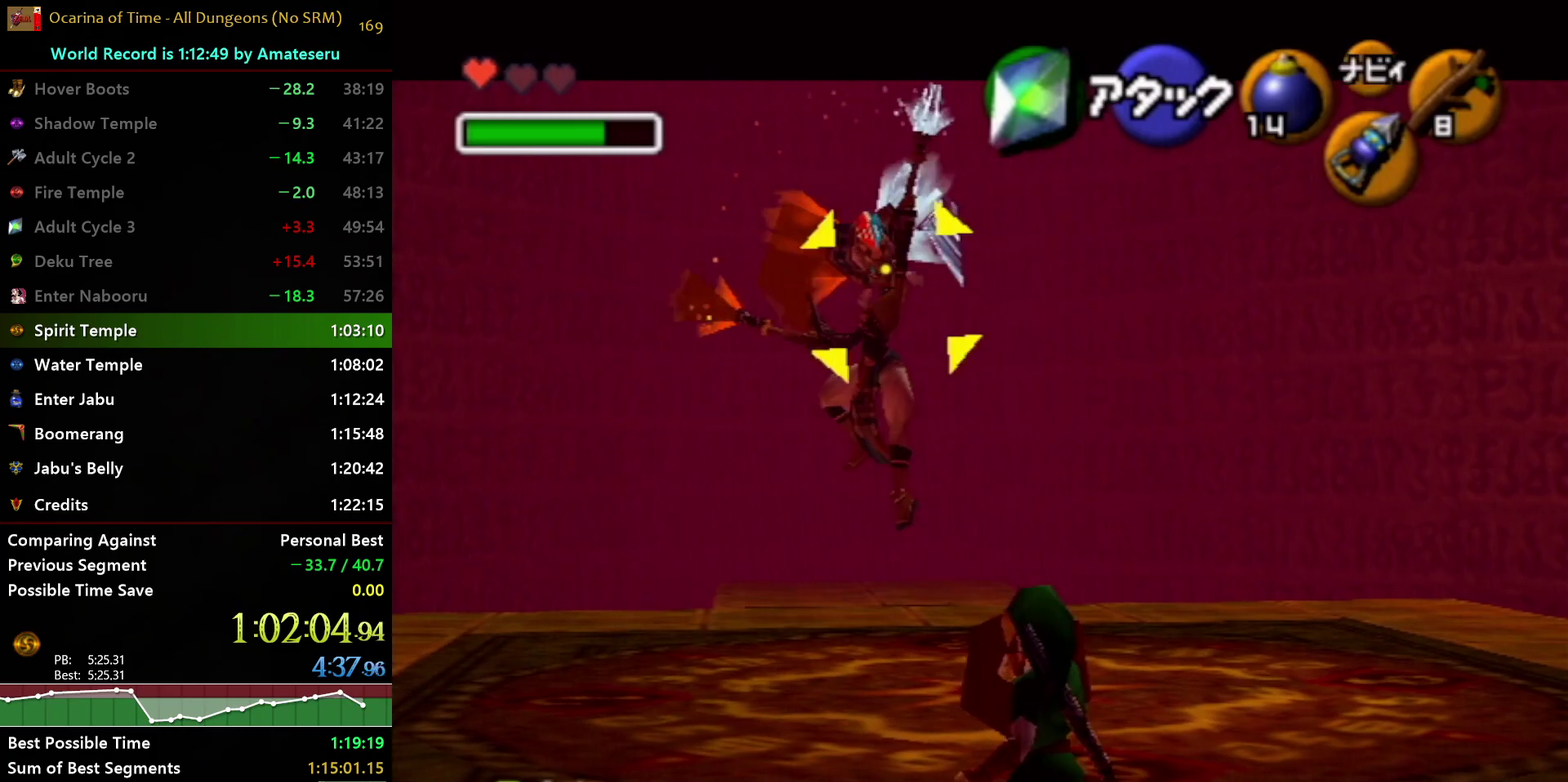
{"buttons": ["L1", "R1"], "left_stick": "center", "right_stick": "center", "events": []}
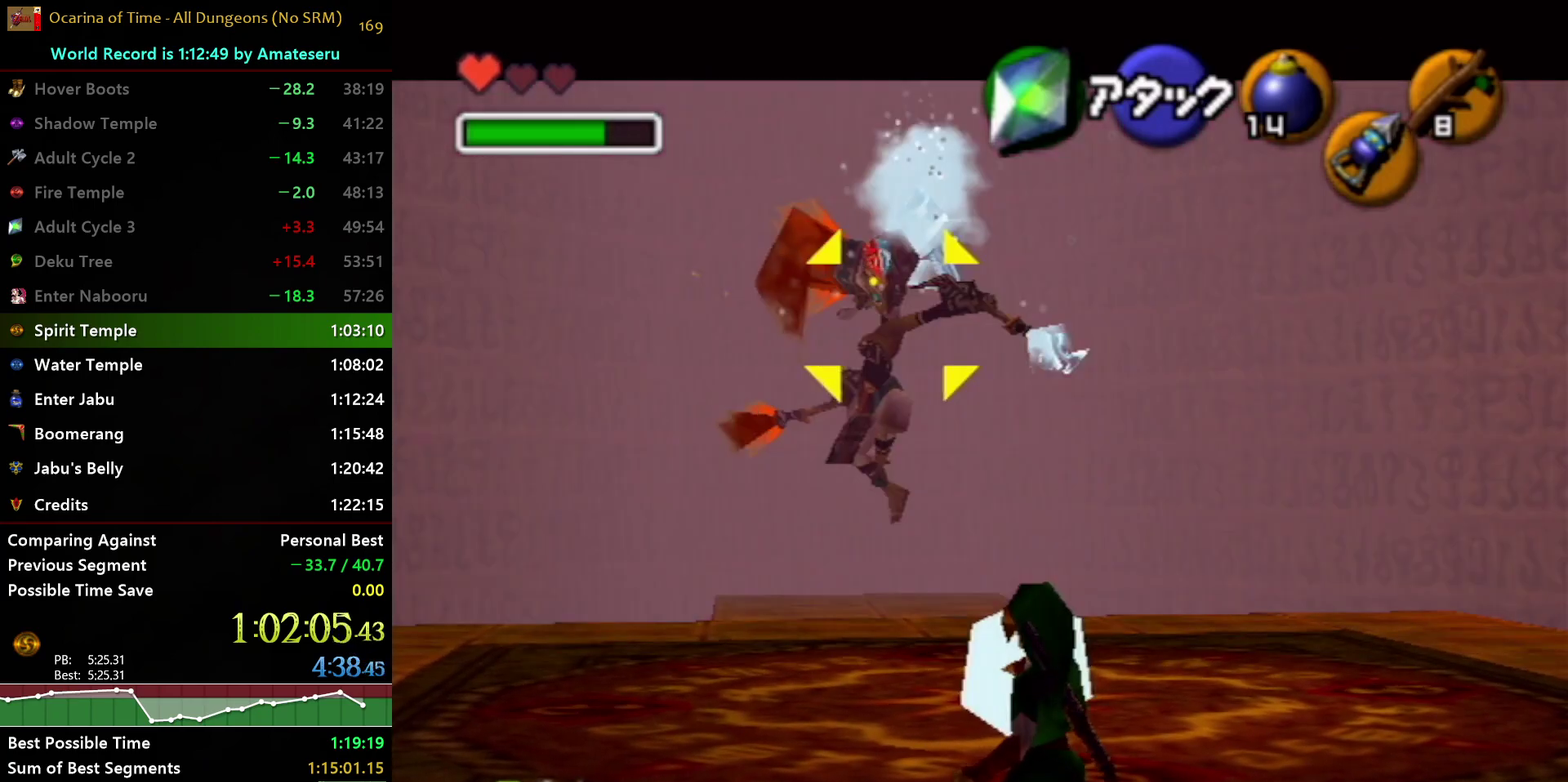
{"buttons": ["L1", "R1"], "left_stick": "center", "right_stick": "center", "events": []}
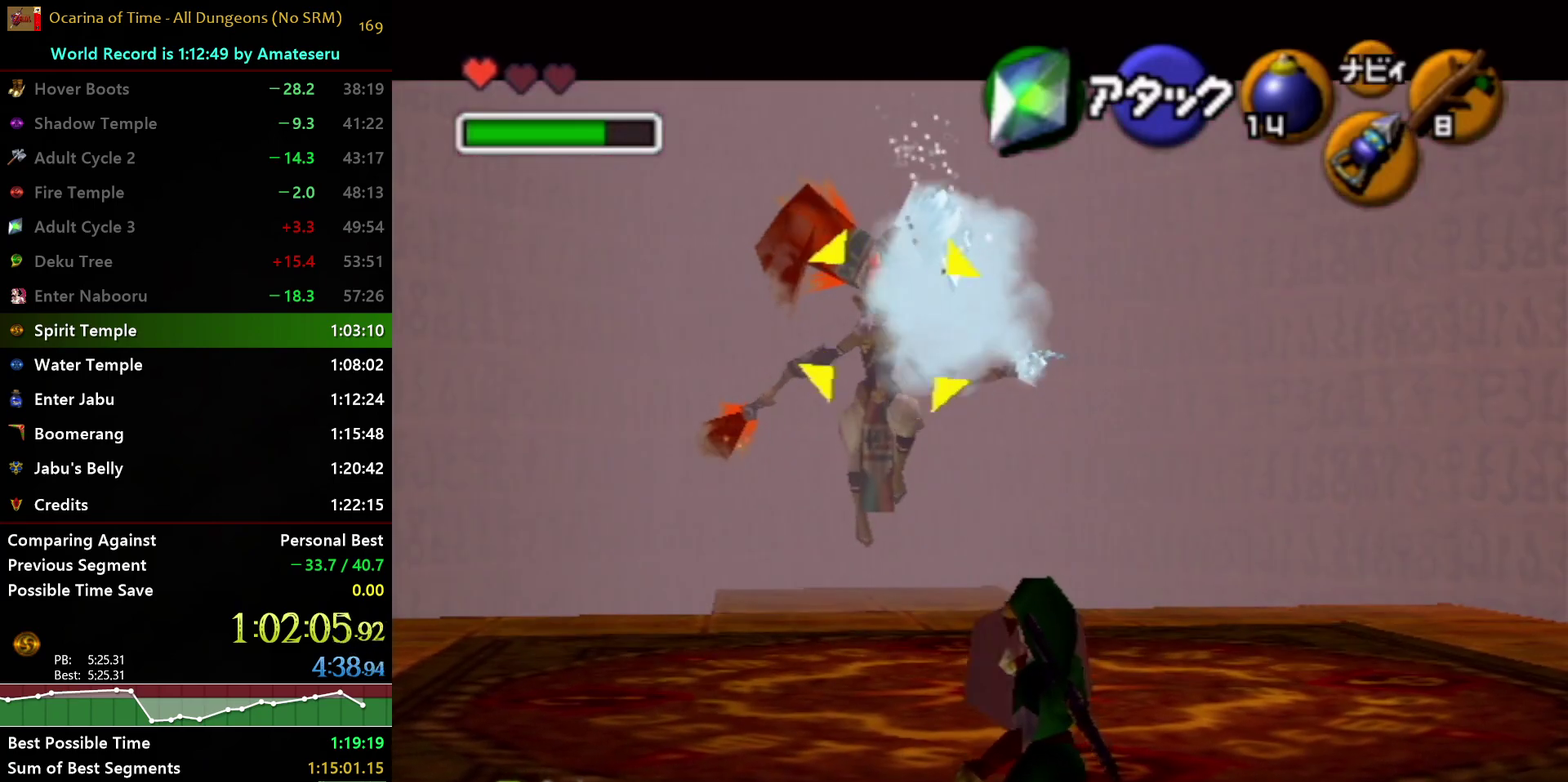
{"buttons": ["L1", "R1"], "left_stick": "center", "right_stick": "center", "events": []}
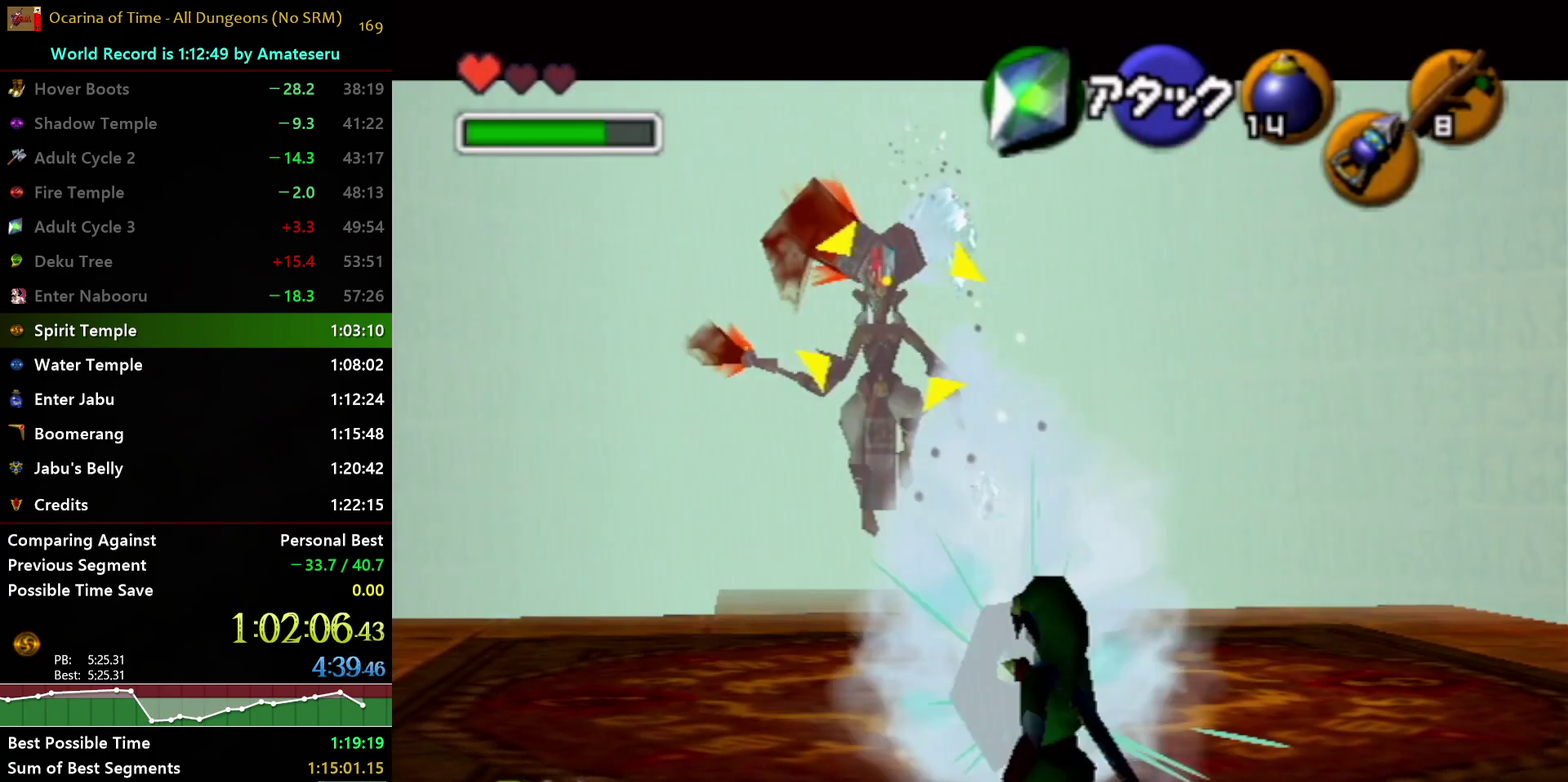
{"buttons": ["L1", "Z"], "left_stick": "center", "right_stick": "center", "events": [[133, "Z", "down"], [167, "R1", "up"], [267, "Z", "up"], [483, "Z", "down"]]}
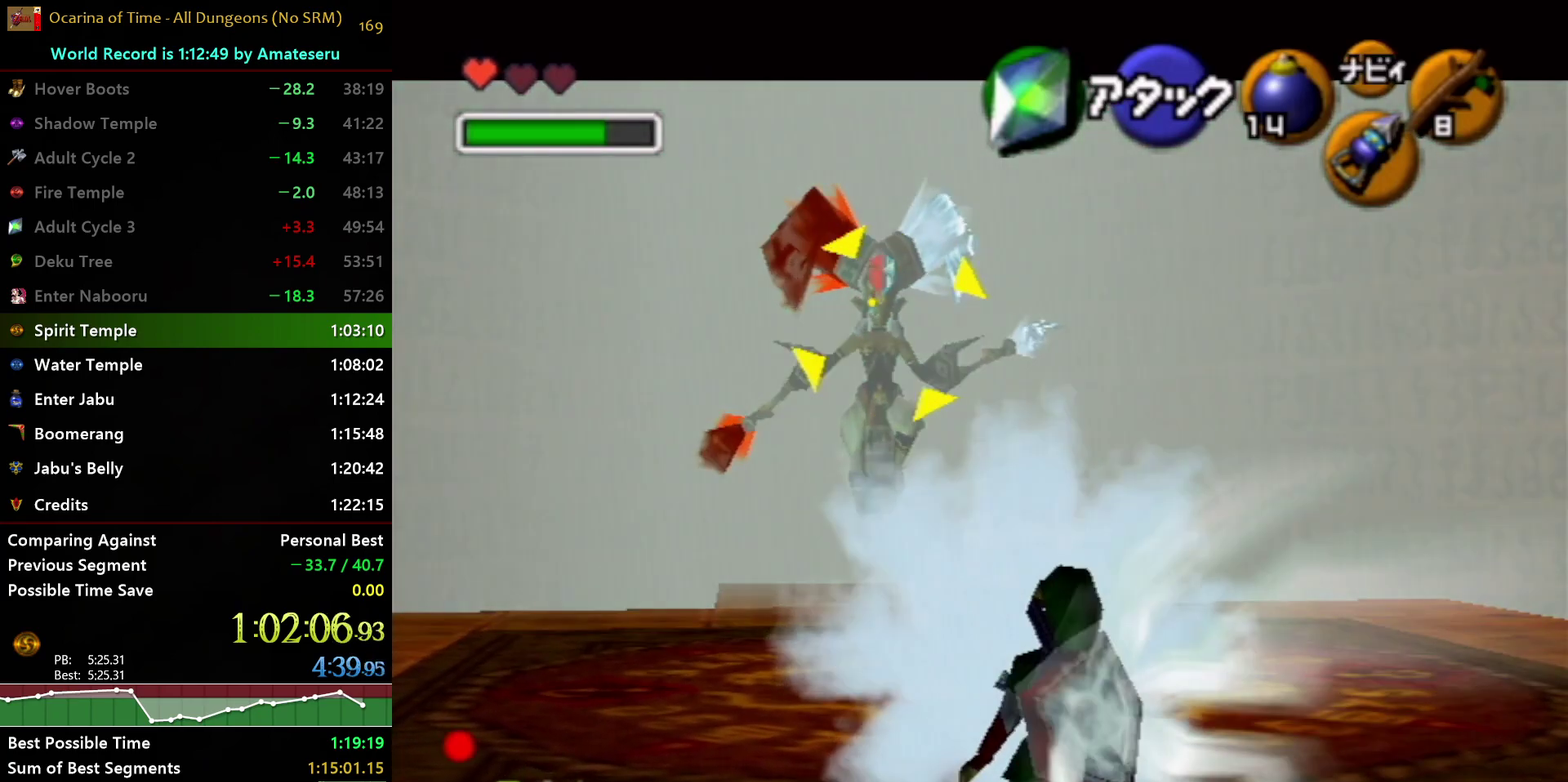
{"buttons": ["L1", "R1"], "left_stick": "center", "right_stick": "center", "events": [[183, "Z", "up"], [267, "R1", "down"]]}
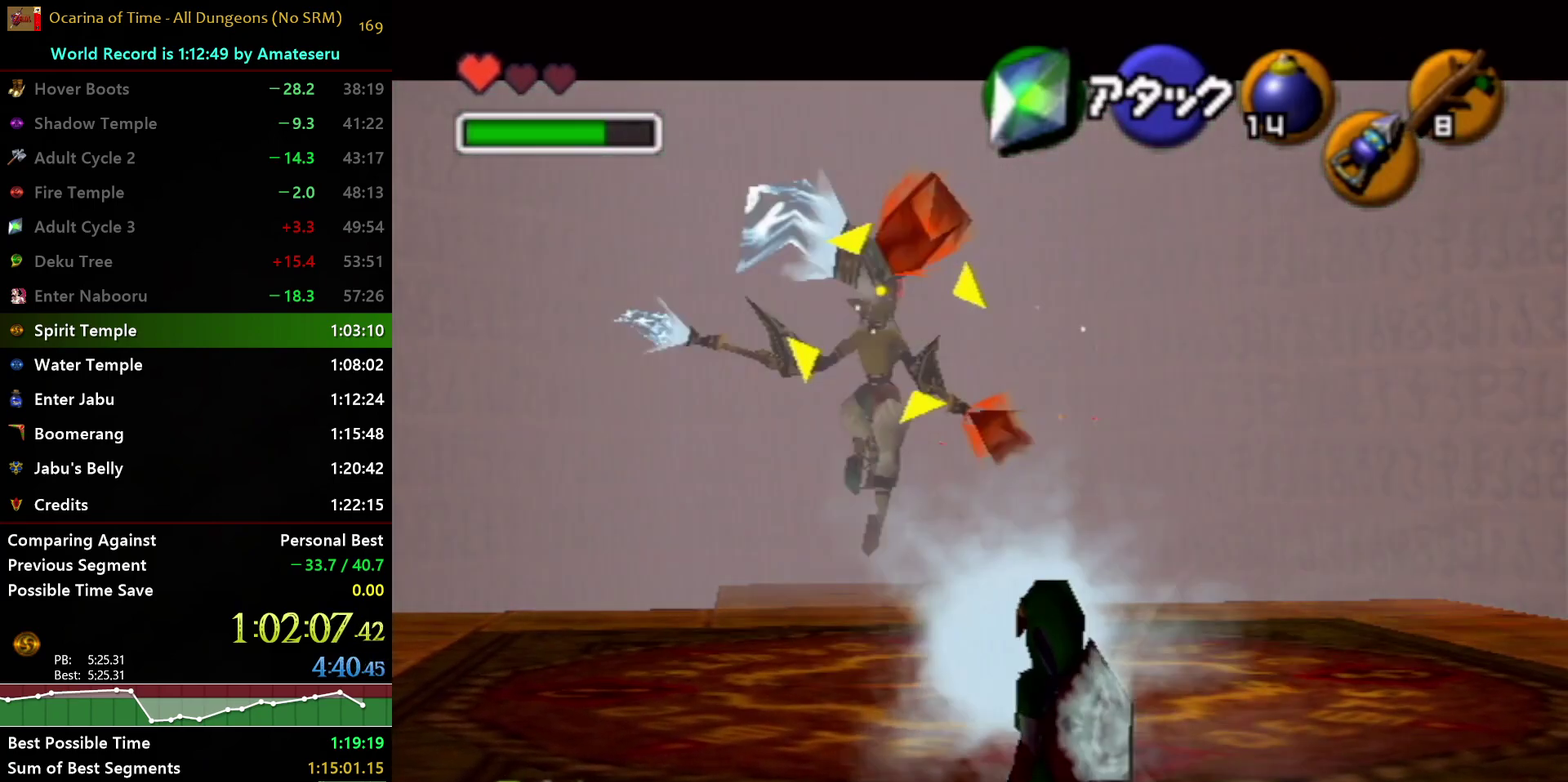
{"buttons": ["L1"], "left_stick": "center", "right_stick": "center", "events": [[150, "R1", "up"], [183, "X", "down"], [333, "X", "up"]]}
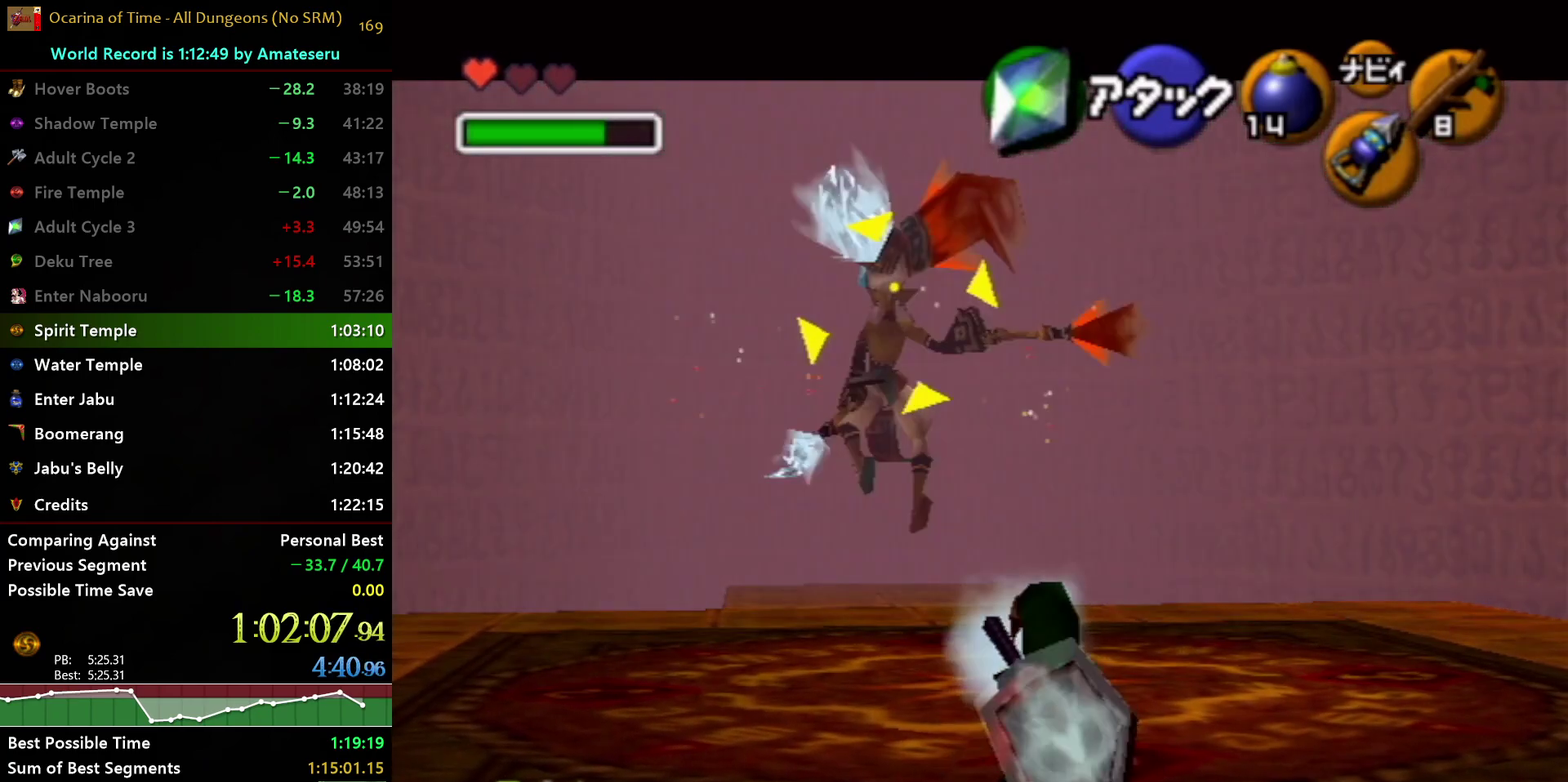
{"buttons": [], "left_stick": "center", "right_stick": "center", "events": [[17, "A", "down"], [117, "A", "up"], [167, "A", "down"], [300, "A", "up"], [467, "L1", "up"]]}
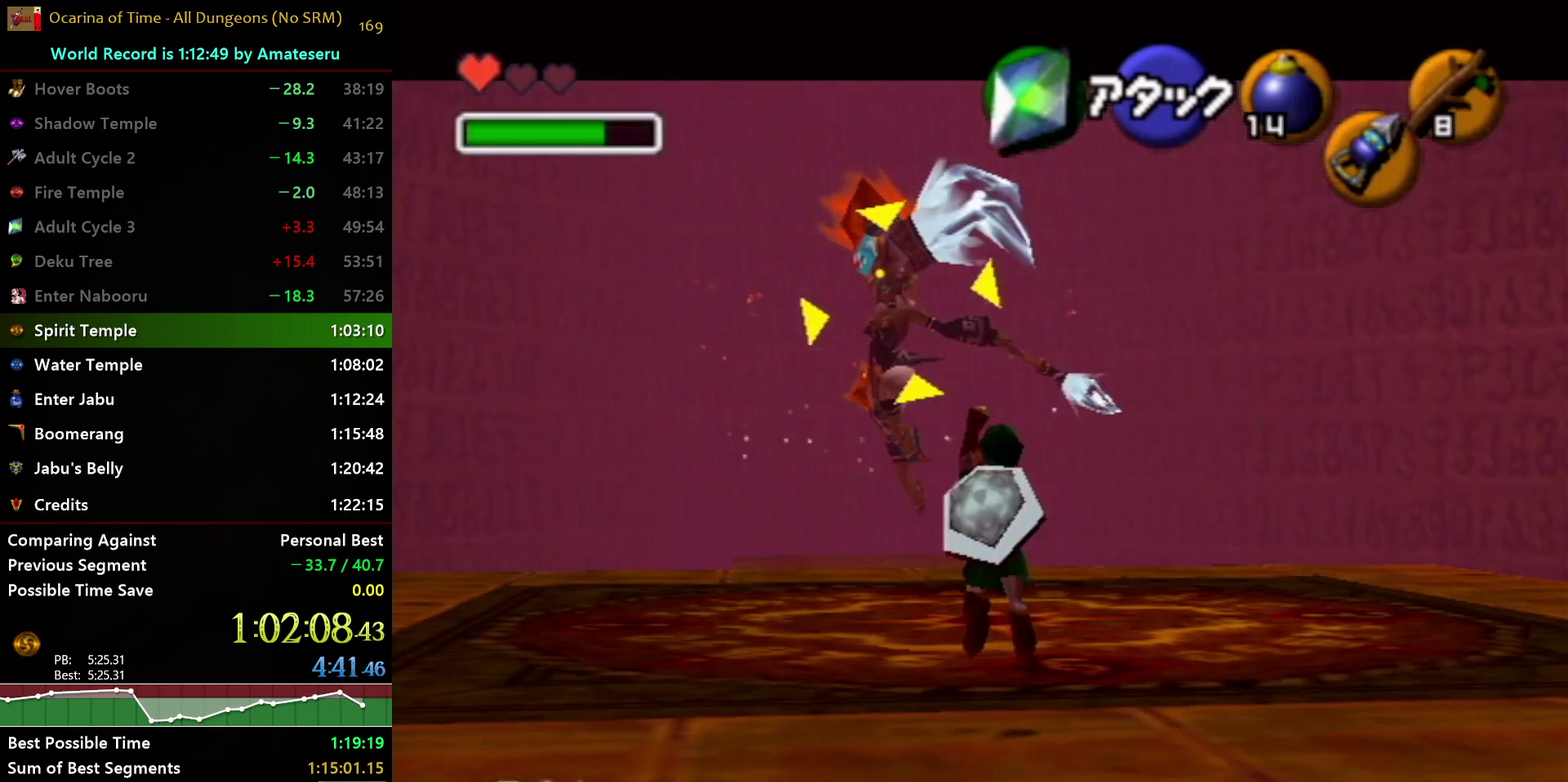
{"buttons": [], "left_stick": "up", "right_stick": "center", "events": [[133, "left_stick", "up"]]}
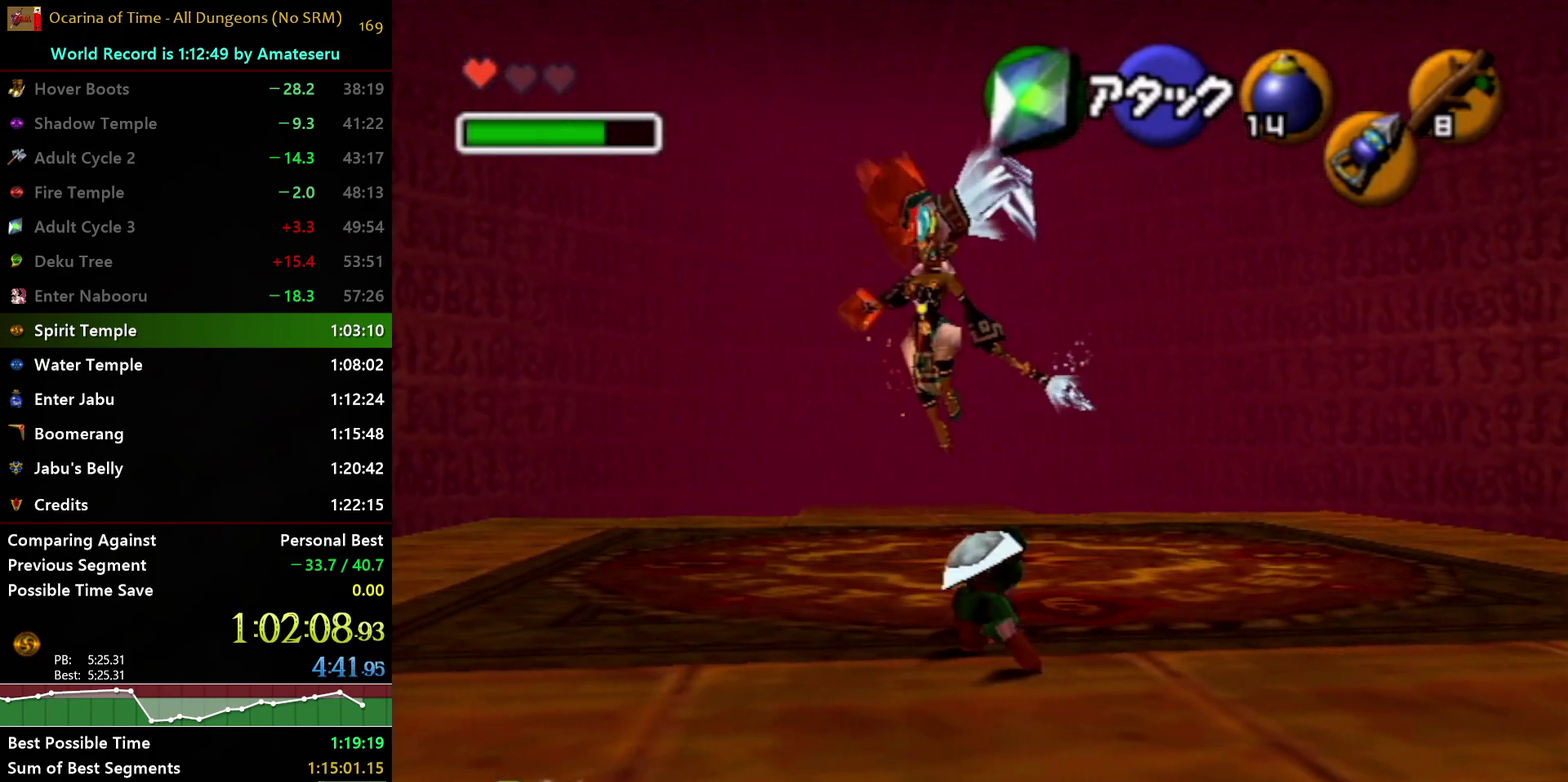
{"buttons": ["L1"], "left_stick": "center", "right_stick": "up", "events": [[183, "R1", "down"], [233, "left_stick", "center"], [250, "X", "down"], [350, "R1", "up"], [367, "X", "up"], [383, "L1", "down"], [450, "right_stick", "up"]]}
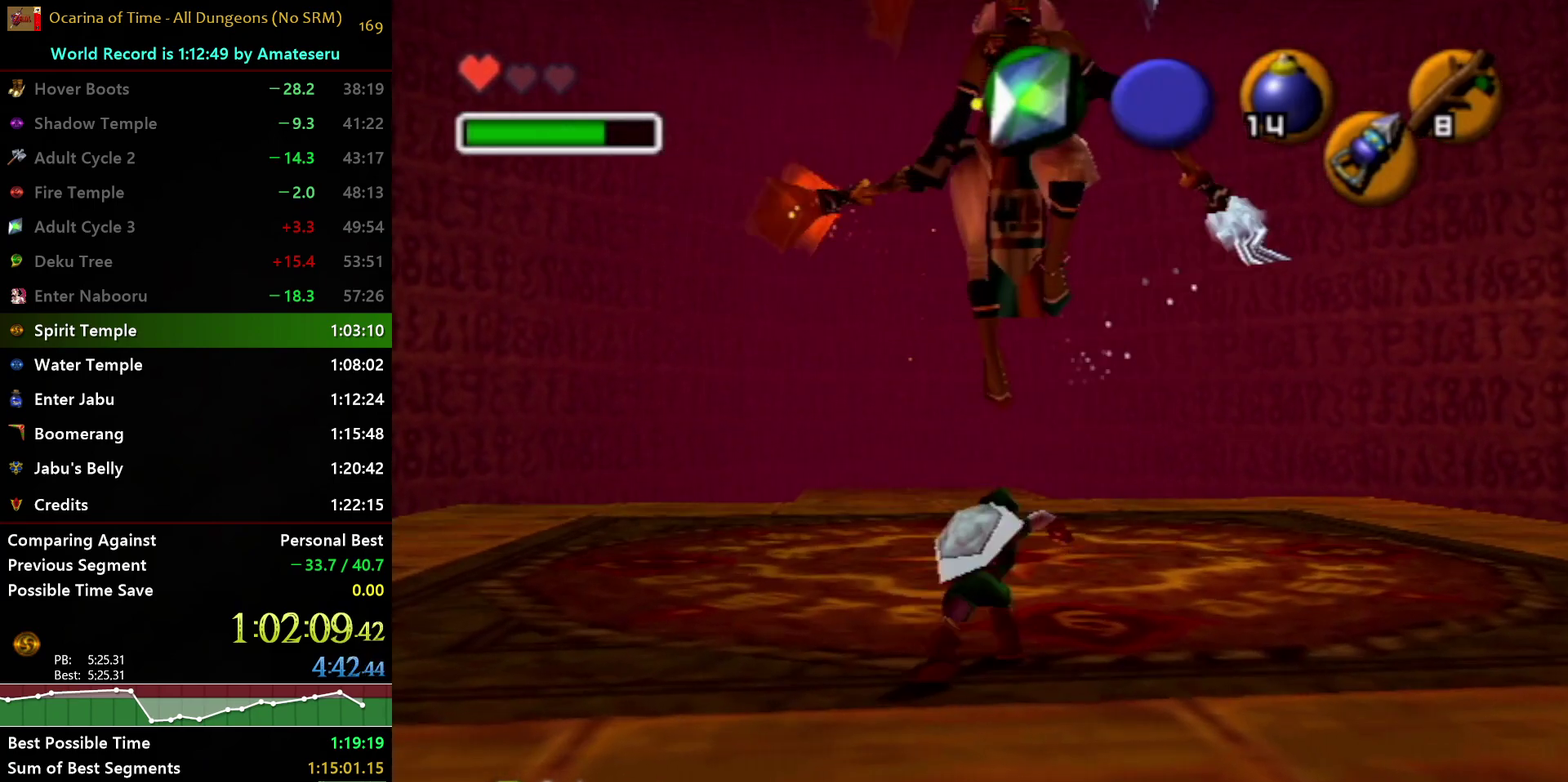
{"buttons": [], "left_stick": "center", "right_stick": "center", "events": [[17, "right_stick", "center"], [33, "L1", "up"]]}
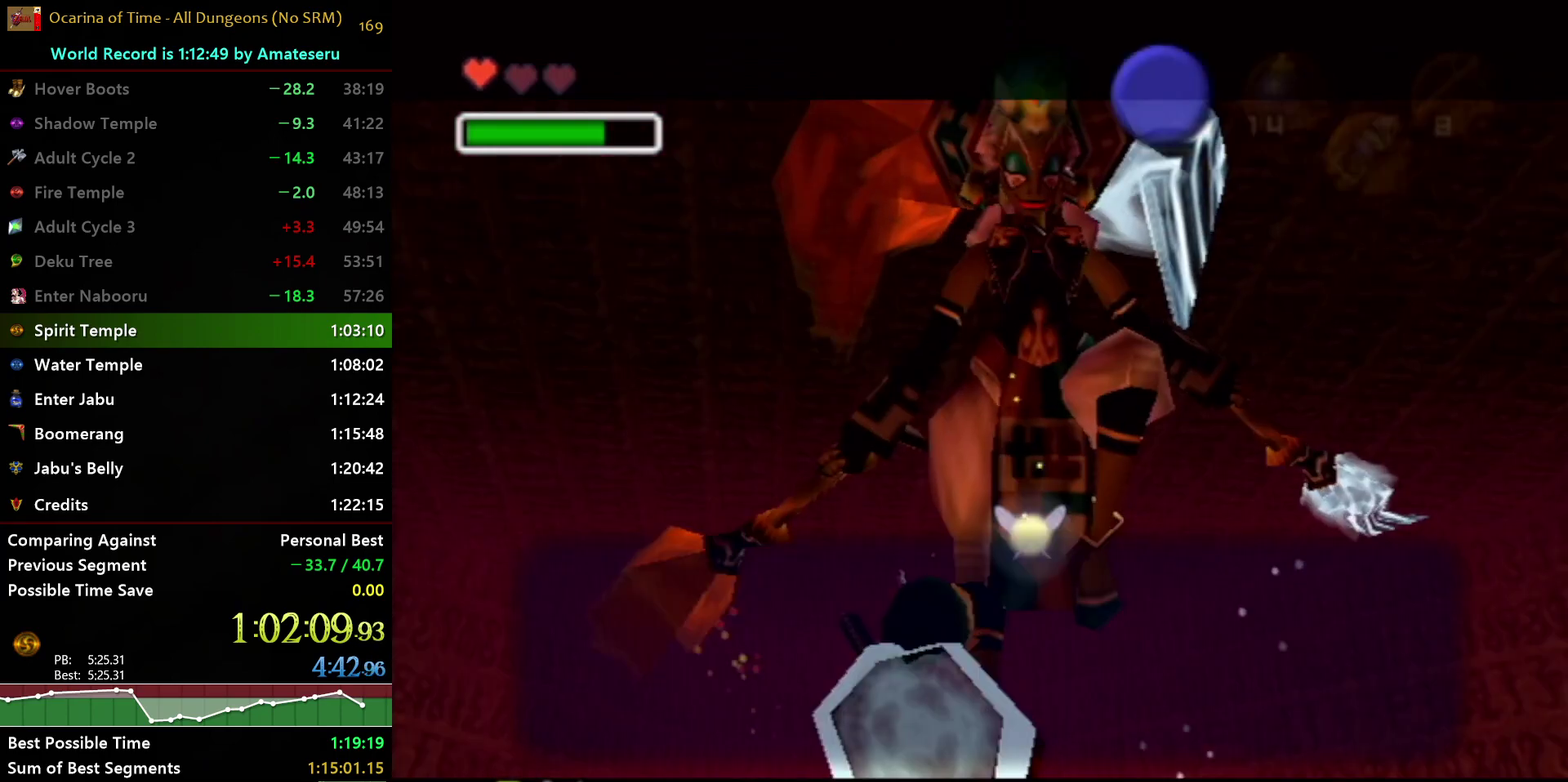
{"buttons": [], "left_stick": "center", "right_stick": "center", "events": [[283, "B", "down"], [433, "B", "up"]]}
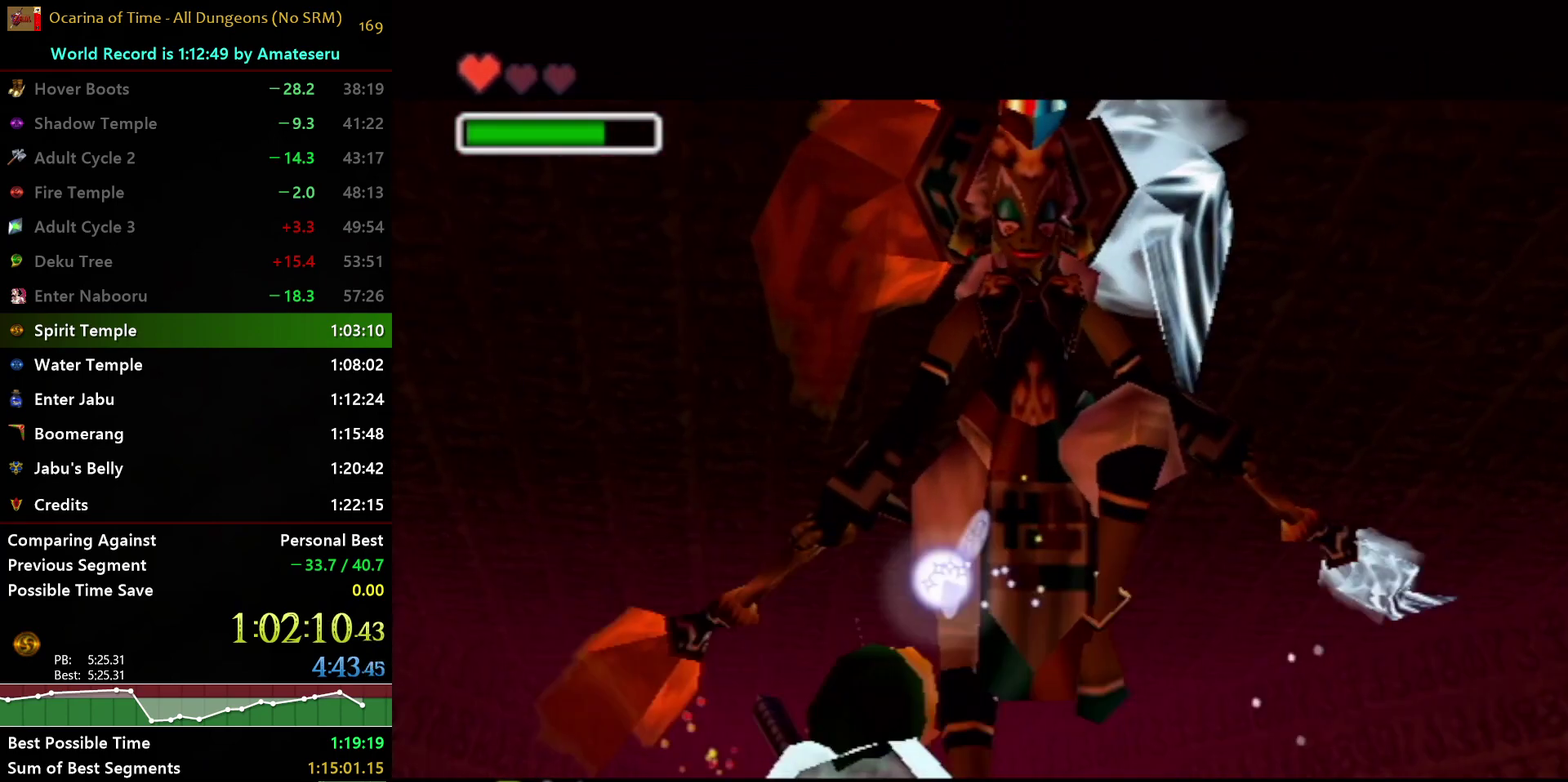
{"buttons": ["L1", "R1", "Z"], "left_stick": "center", "right_stick": "center", "events": [[67, "left_stick", "down-right"], [150, "L1", "down"], [200, "left_stick", "center"], [467, "Z", "down"], [483, "R1", "down"]]}
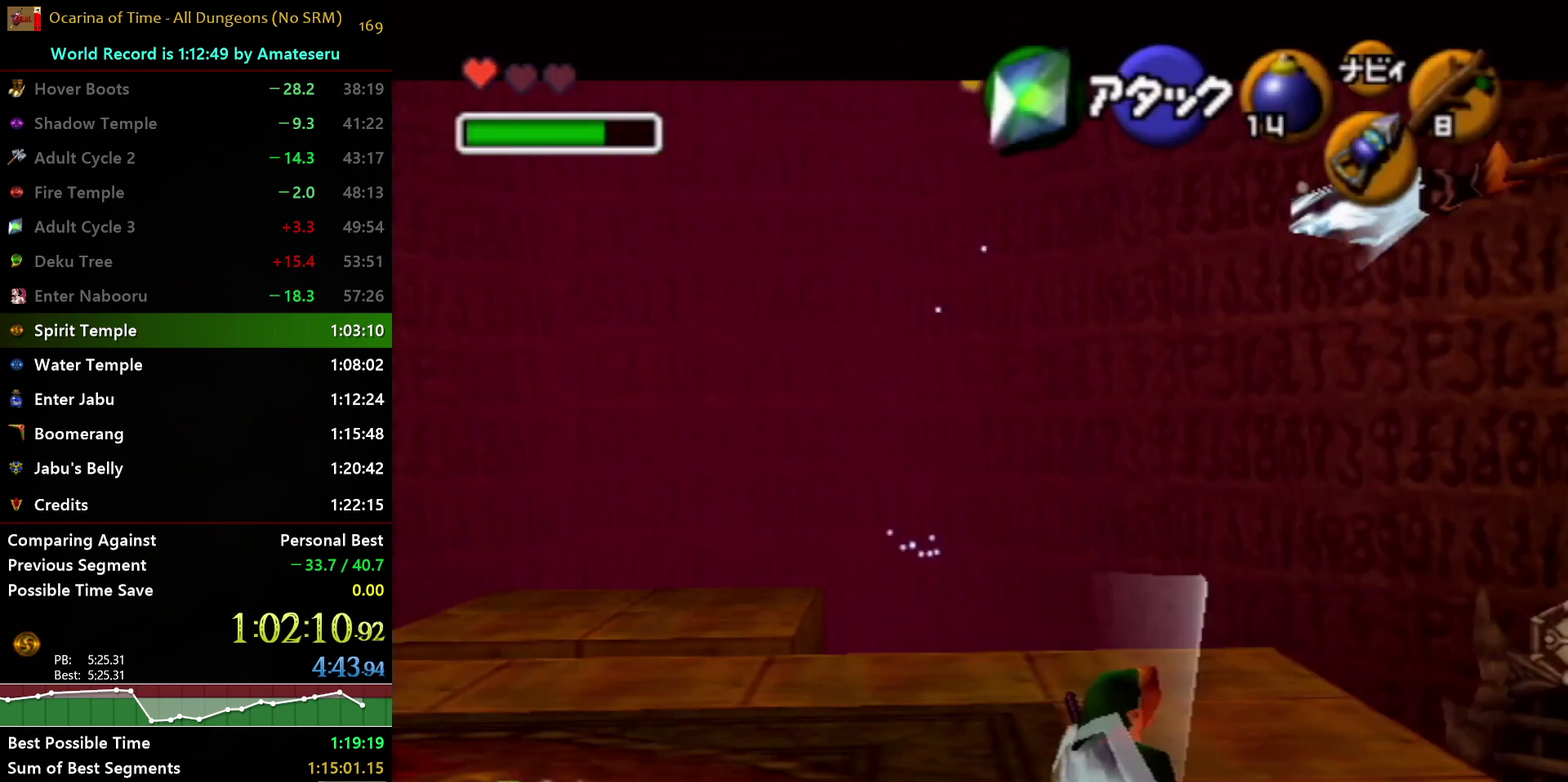
{"buttons": ["L1", "R1"], "left_stick": "center", "right_stick": "center", "events": [[300, "Z", "up"]]}
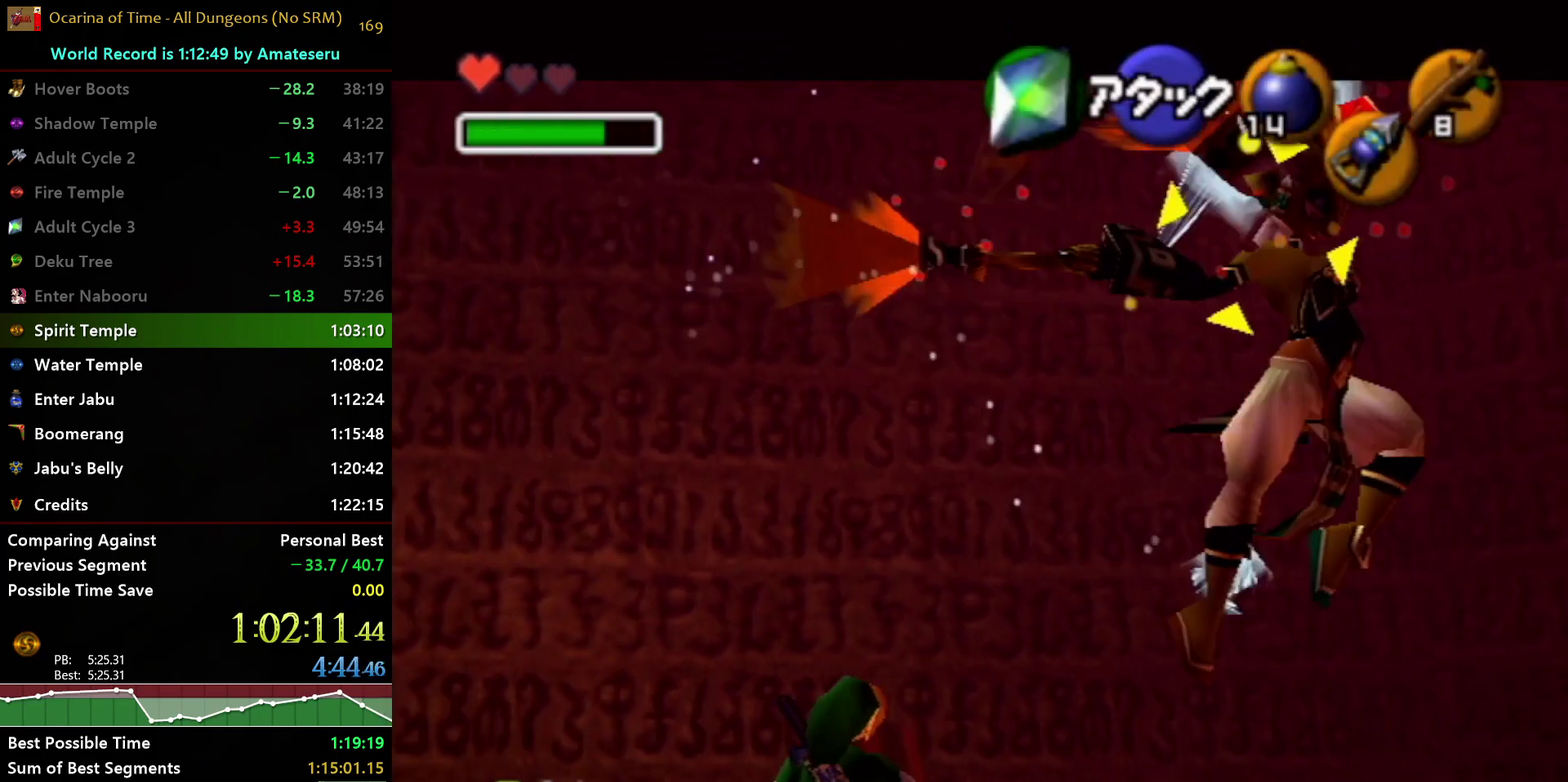
{"buttons": ["L1", "R1"], "left_stick": "up-right", "right_stick": "center", "events": [[300, "left_stick", "up-right"]]}
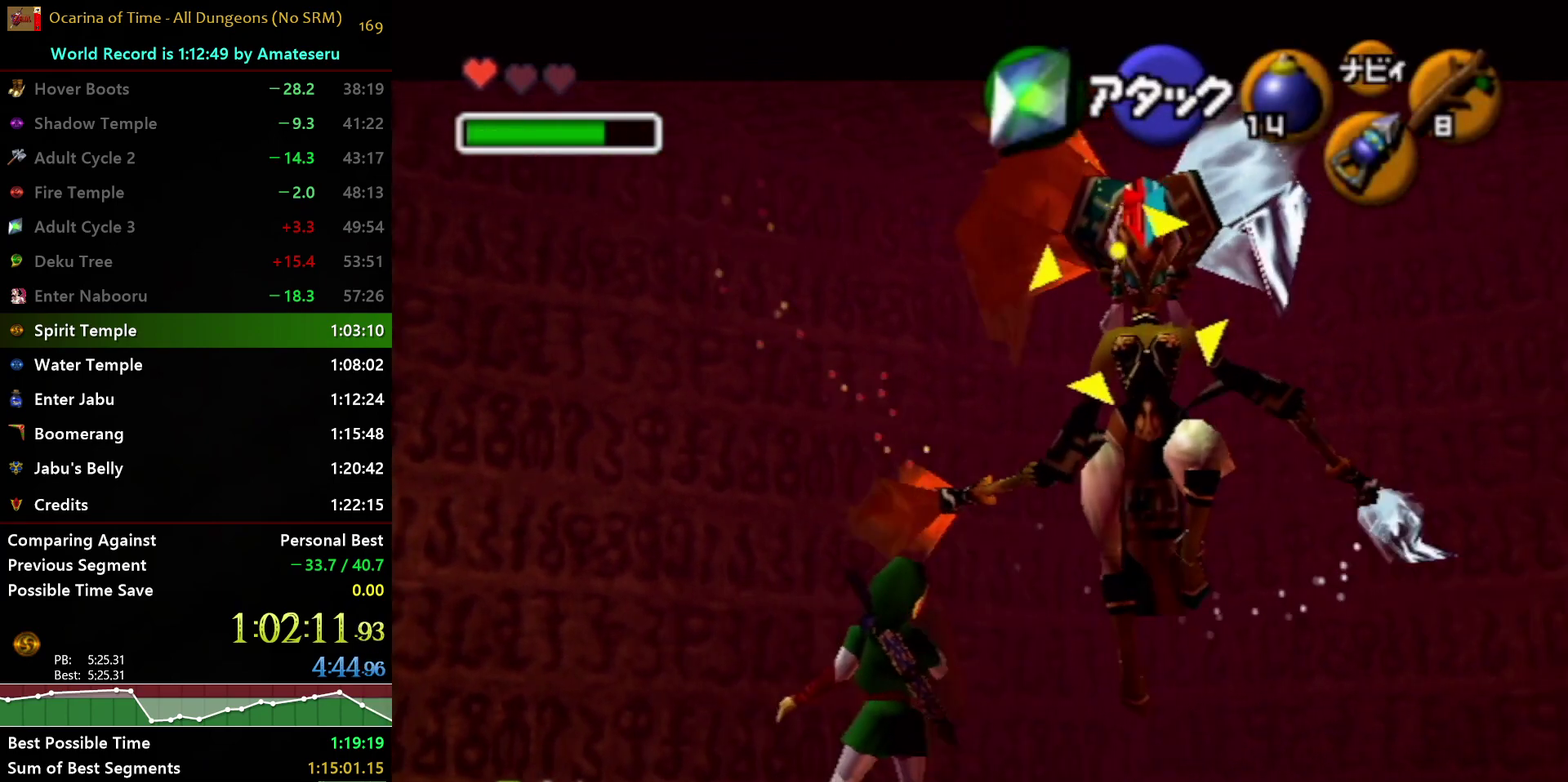
{"buttons": ["L1", "R1"], "left_stick": "center", "right_stick": "center", "events": [[183, "left_stick", "center"]]}
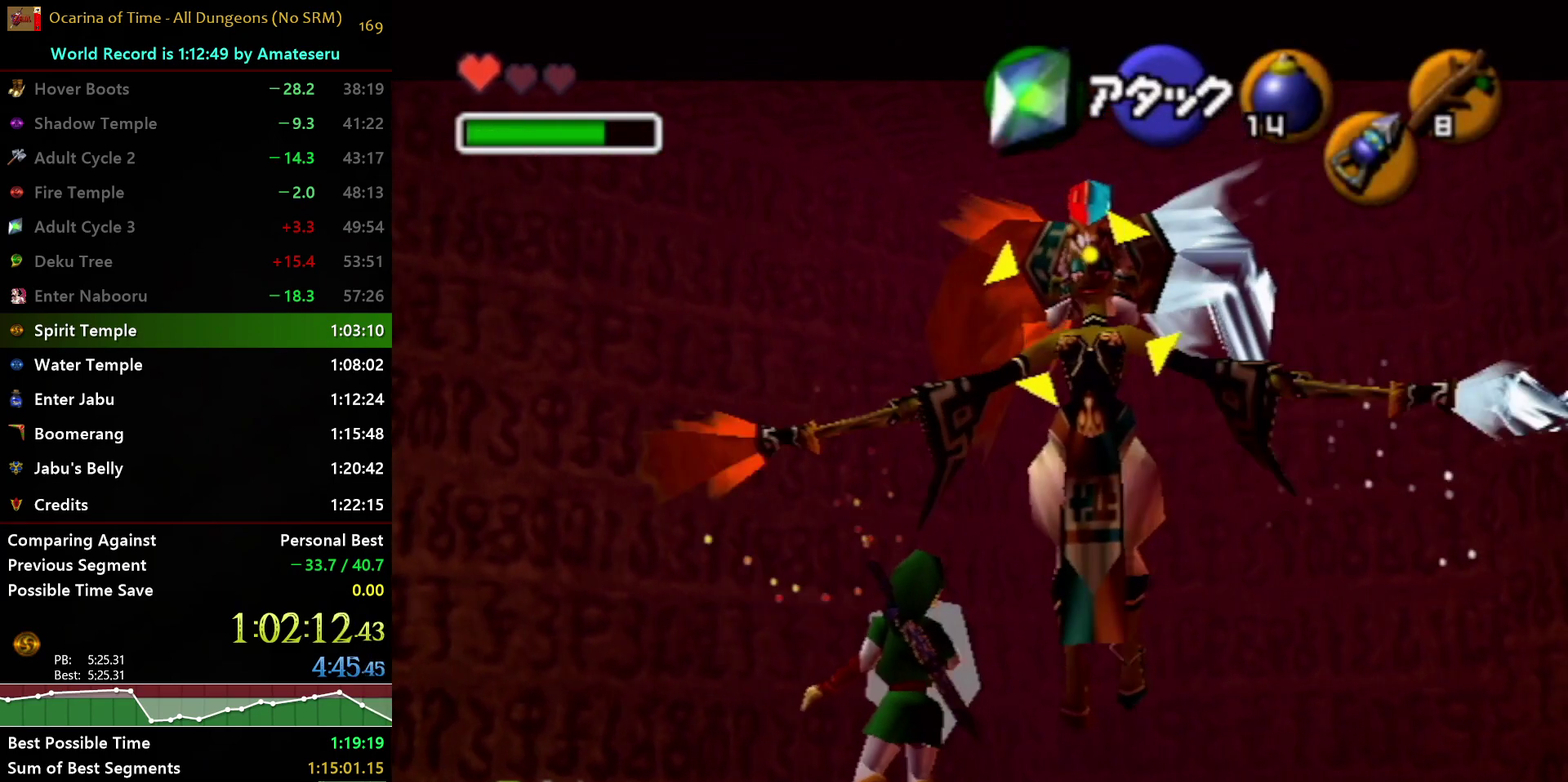
{"buttons": ["L1", "R1"], "left_stick": "center", "right_stick": "center", "events": []}
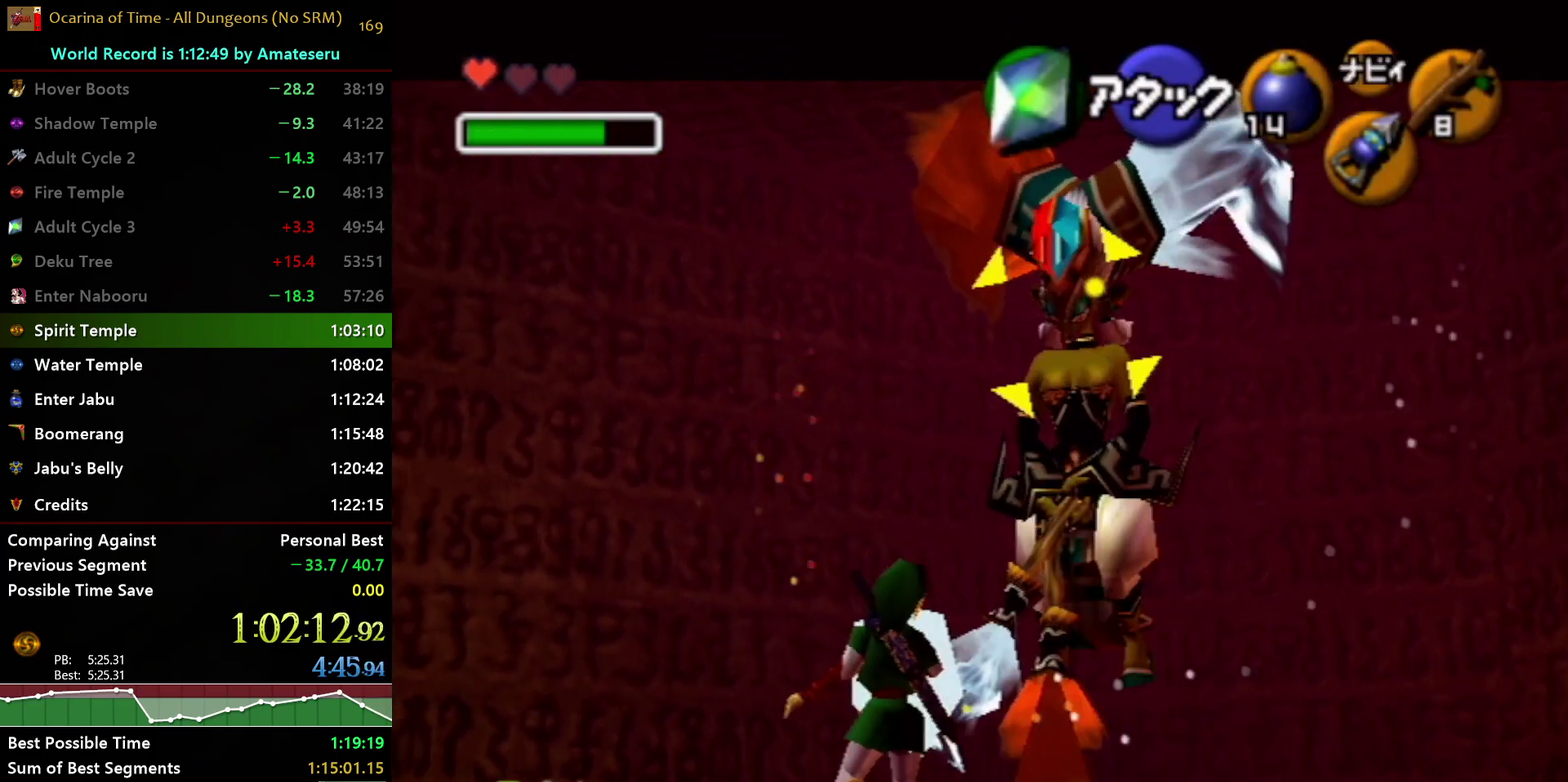
{"buttons": ["L1", "R1"], "left_stick": "center", "right_stick": "center", "events": []}
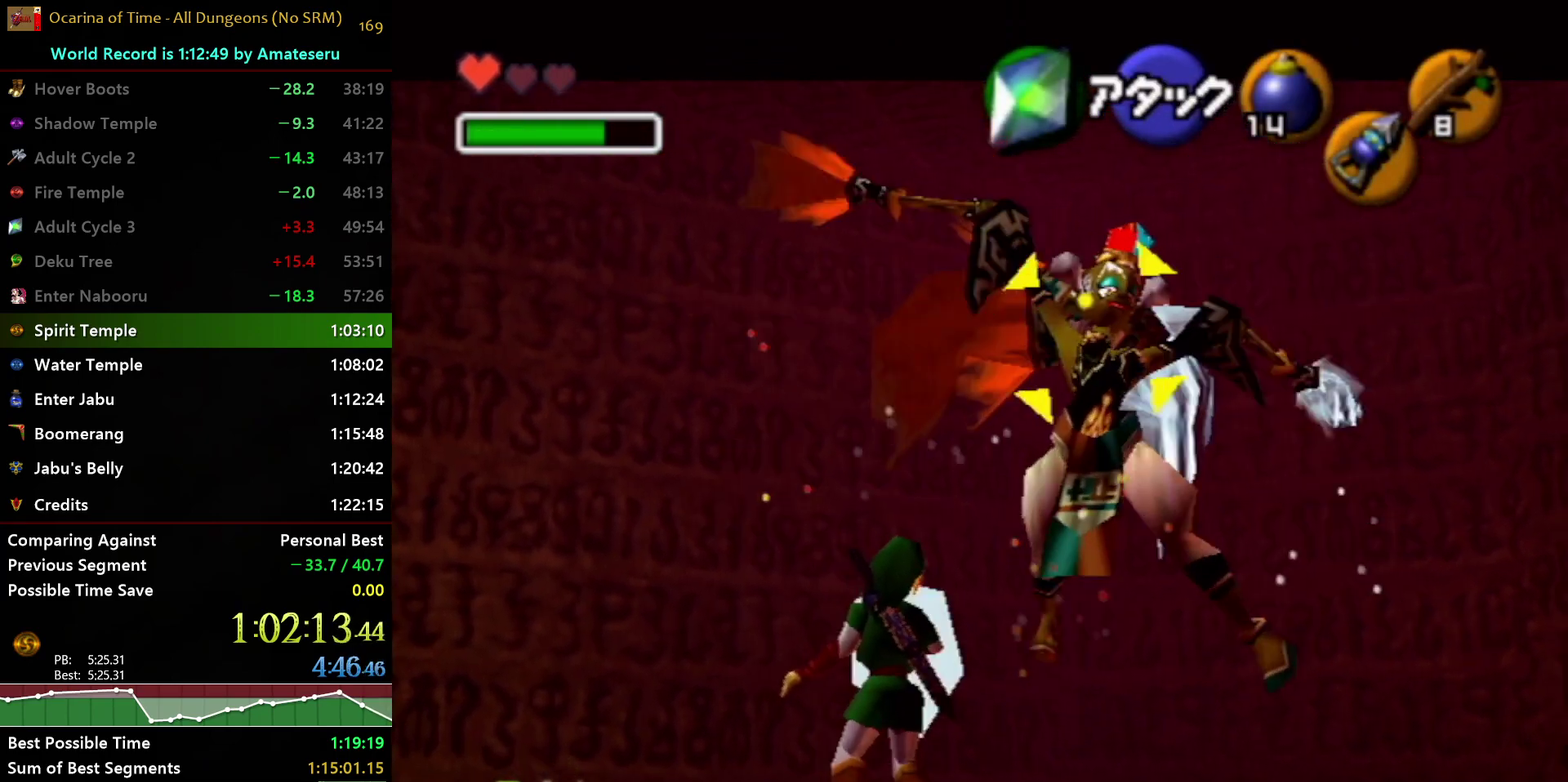
{"buttons": ["L1", "R1"], "left_stick": "center", "right_stick": "center", "events": []}
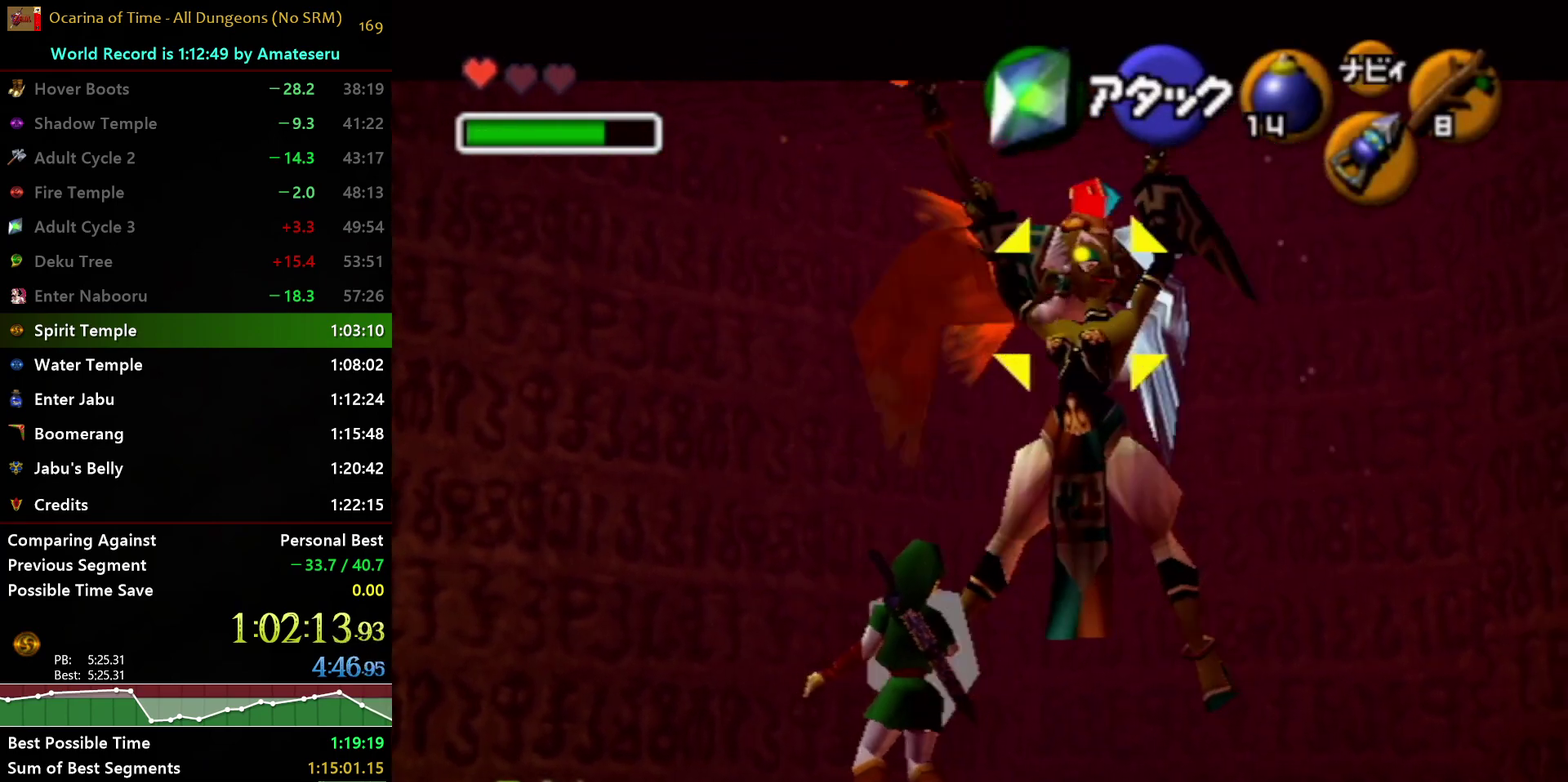
{"buttons": ["L1", "R1"], "left_stick": "center", "right_stick": "center", "events": []}
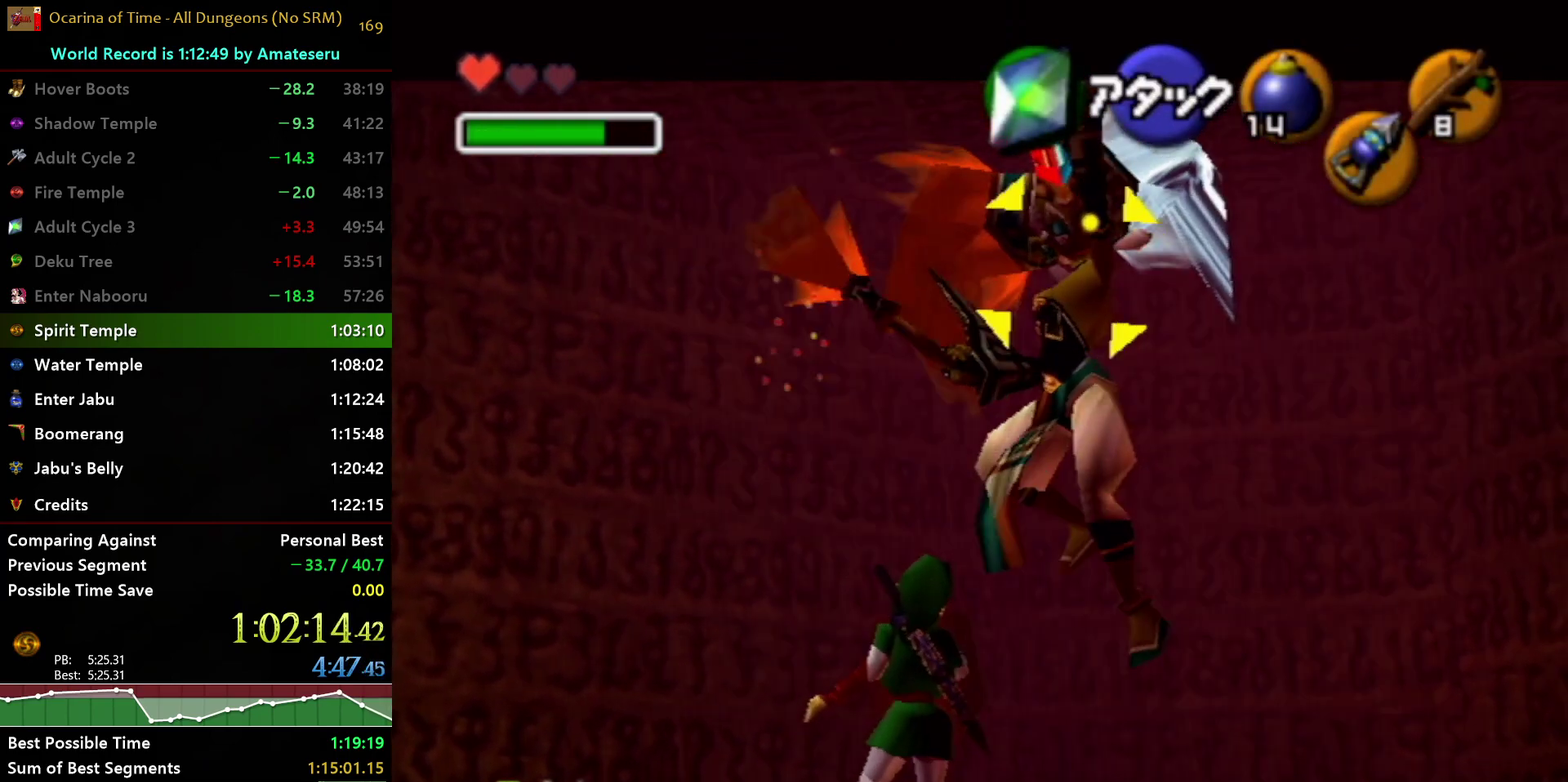
{"buttons": ["L1", "R1"], "left_stick": "center", "right_stick": "center", "events": [[117, "left_stick", "up-right"], [250, "left_stick", "center"]]}
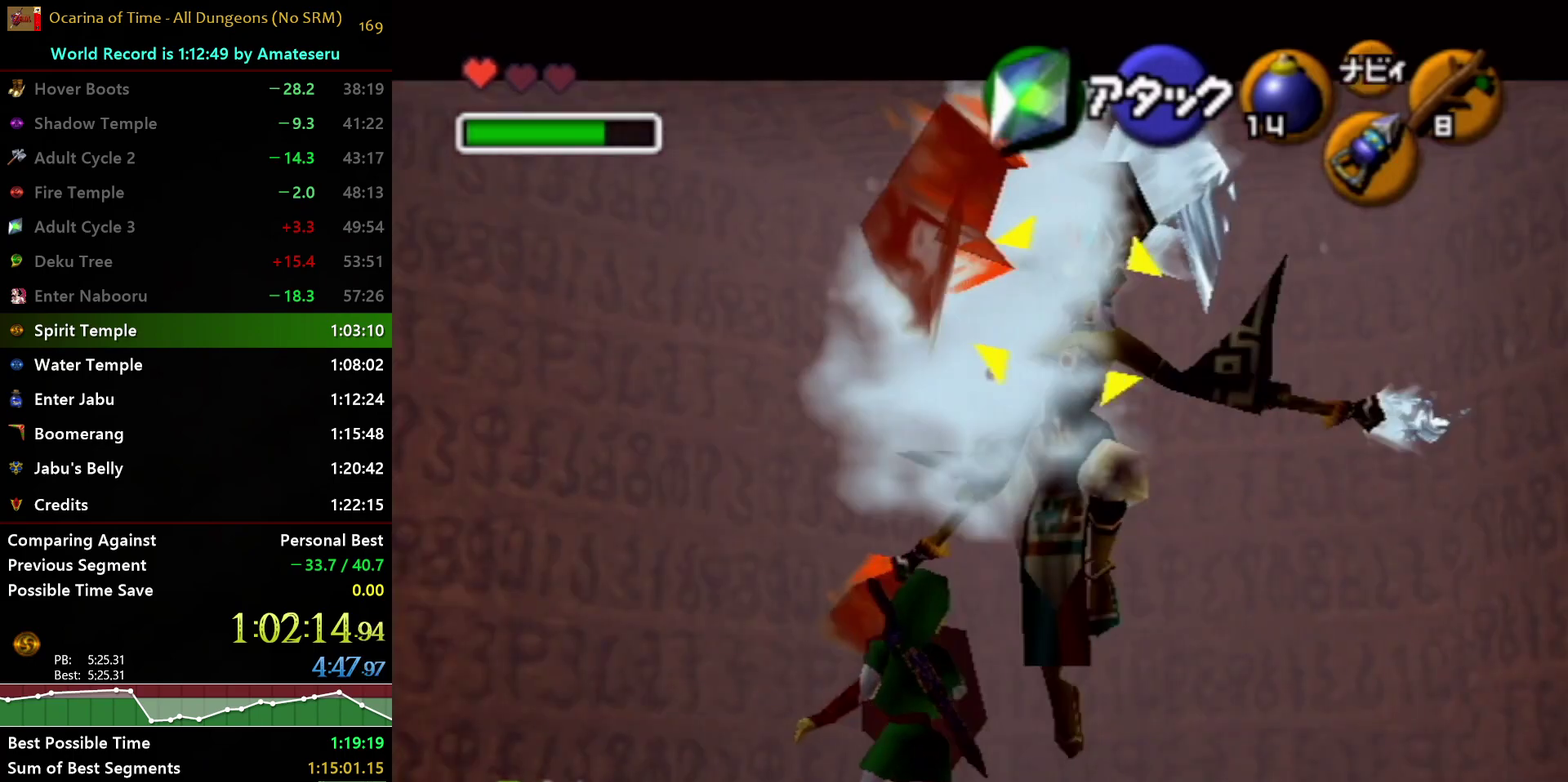
{"buttons": ["L1", "R1"], "left_stick": "up-right", "right_stick": "center", "events": [[400, "left_stick", "up"], [450, "left_stick", "up-right"]]}
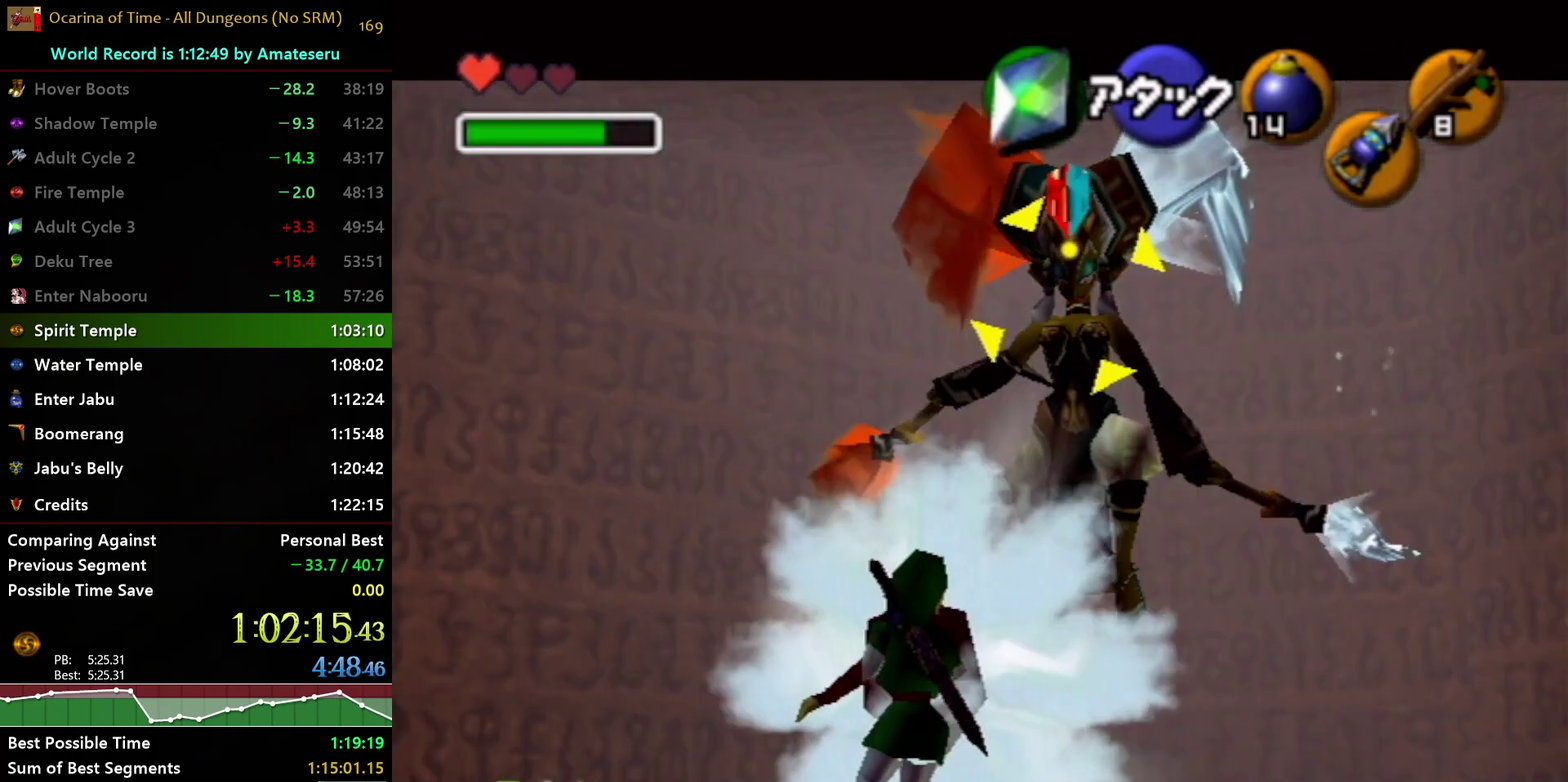
{"buttons": ["L1", "R1"], "left_stick": "center", "right_stick": "center", "events": [[117, "left_stick", "center"]]}
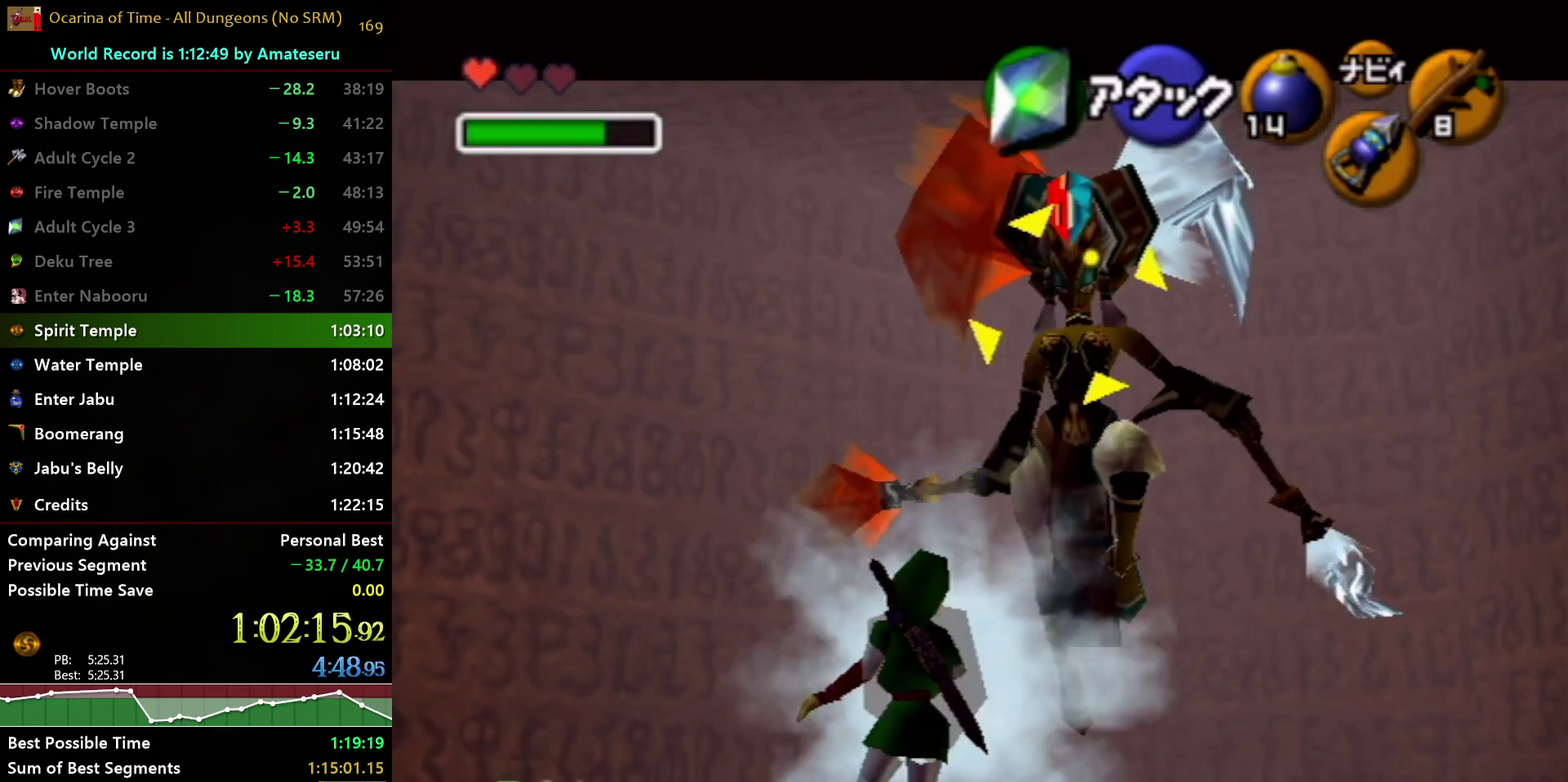
{"buttons": ["L1", "R1"], "left_stick": "center", "right_stick": "center", "events": []}
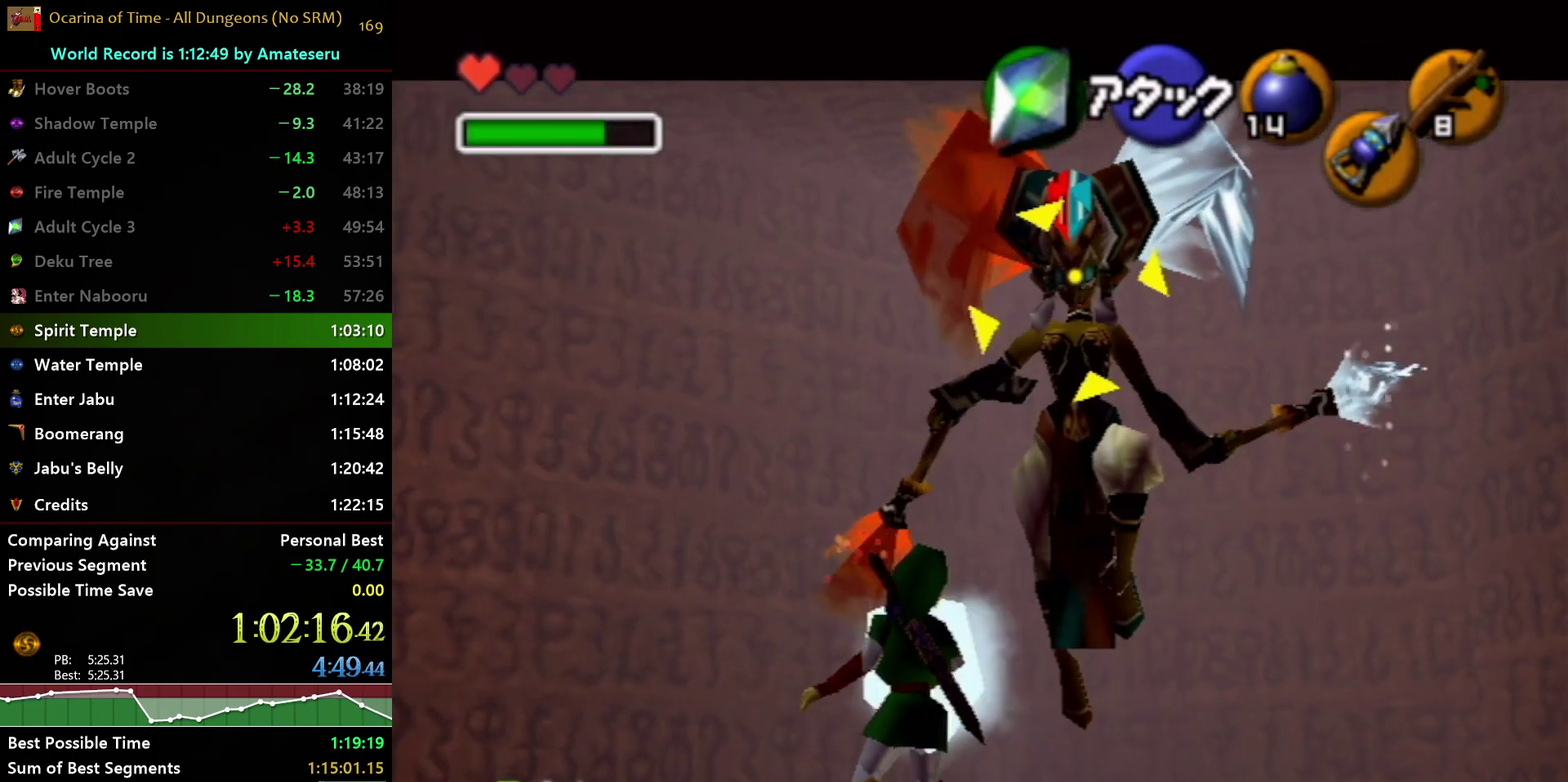
{"buttons": ["L1", "R1"], "left_stick": "center", "right_stick": "center", "events": []}
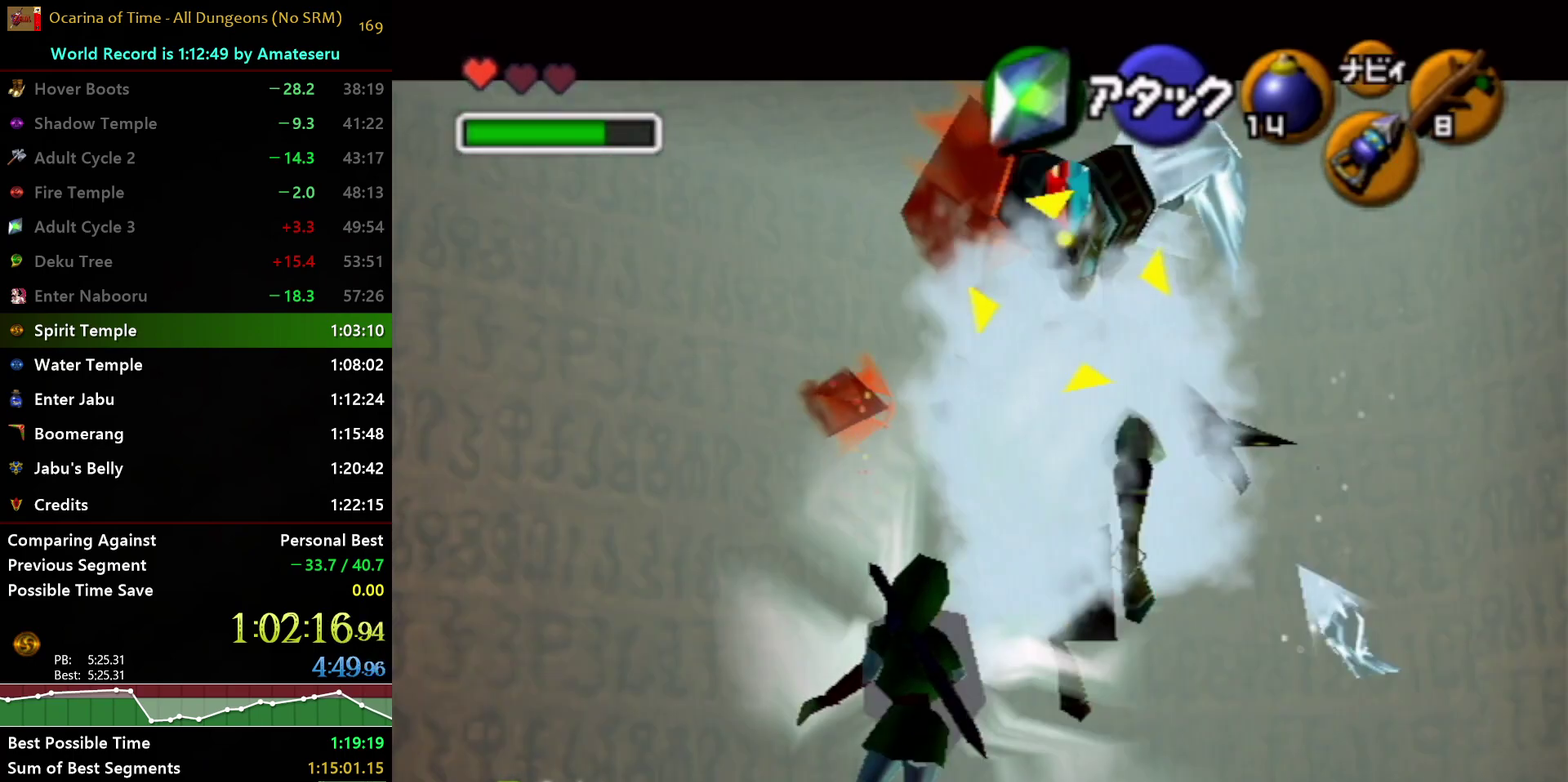
{"buttons": ["Z"], "left_stick": "center", "right_stick": "center", "events": [[33, "Z", "down"], [83, "R1", "up"], [483, "L1", "up"]]}
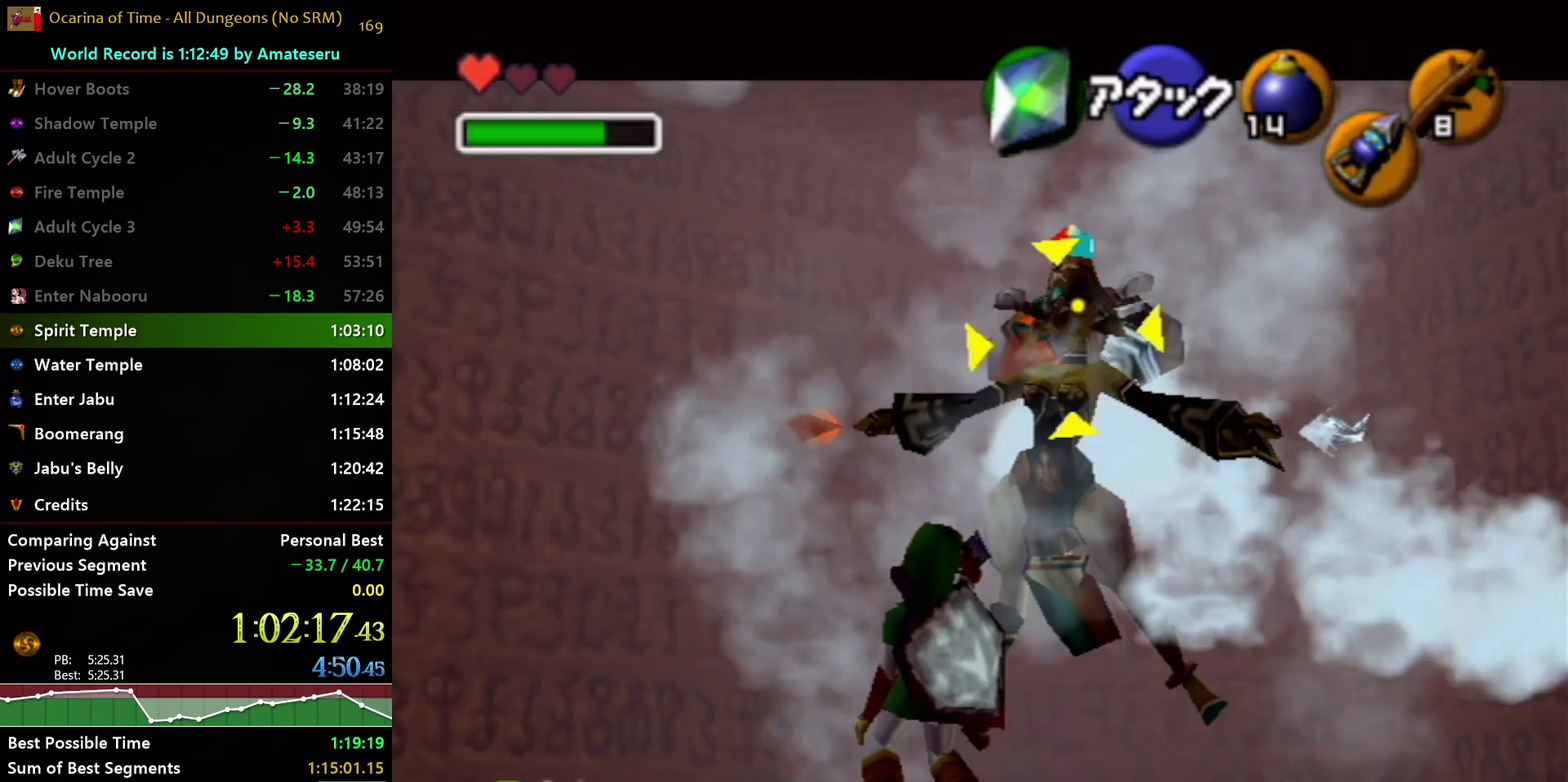
{"buttons": [], "left_stick": "center", "right_stick": "center", "events": [[350, "Z", "up"]]}
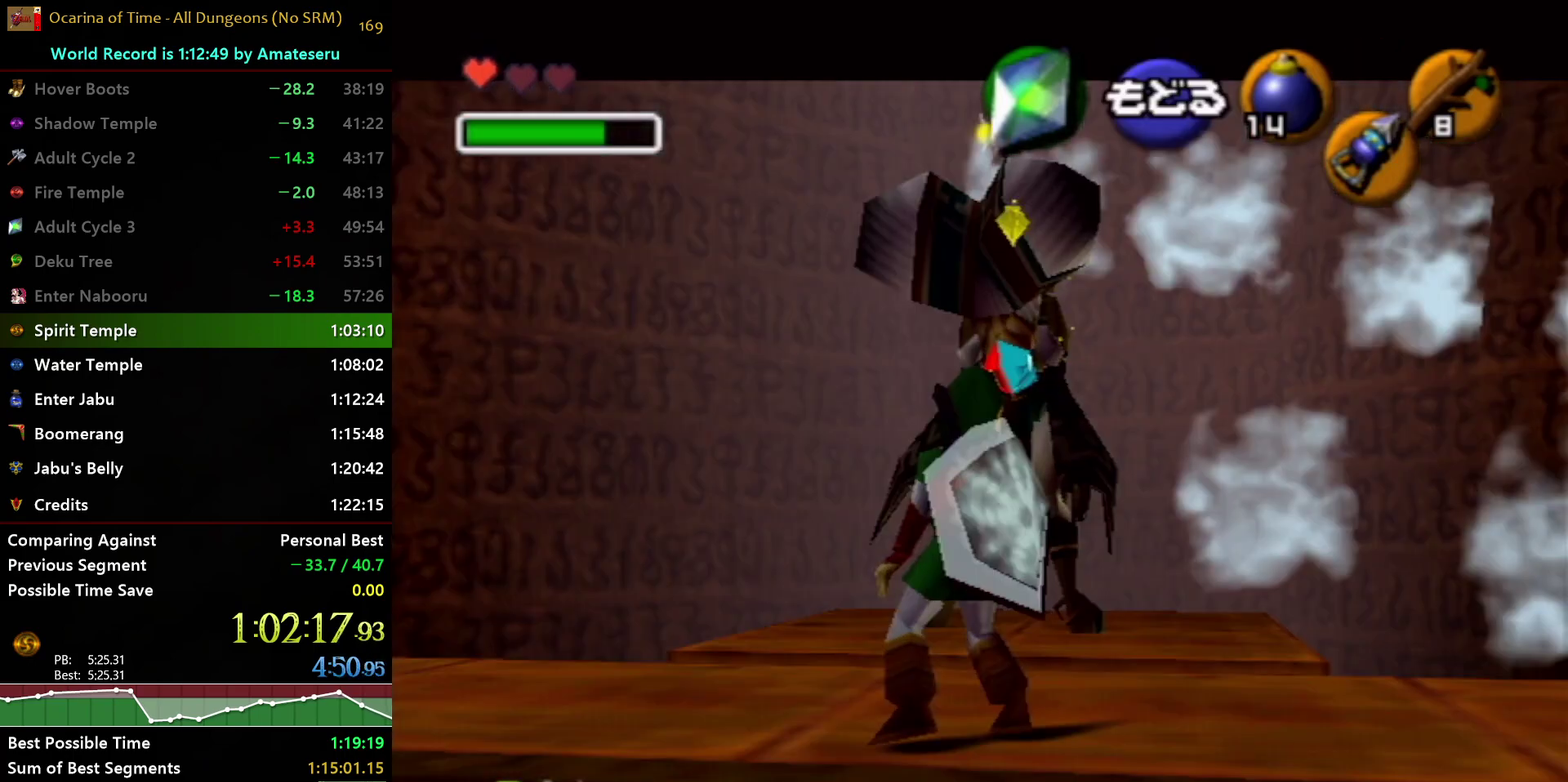
{"buttons": [], "left_stick": "center", "right_stick": "center", "events": []}
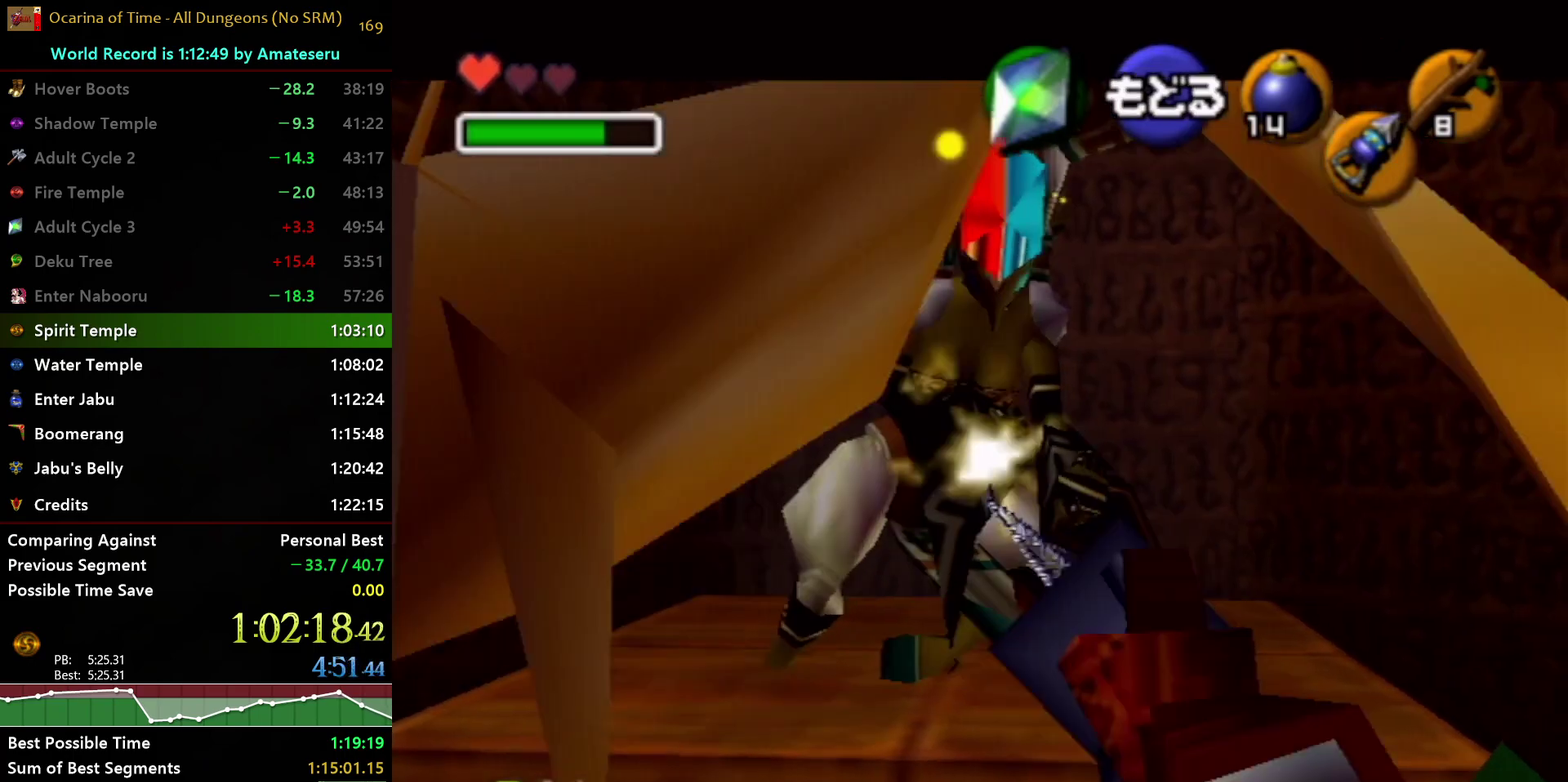
{"buttons": [], "left_stick": "up", "right_stick": "center", "events": [[417, "left_stick", "up"]]}
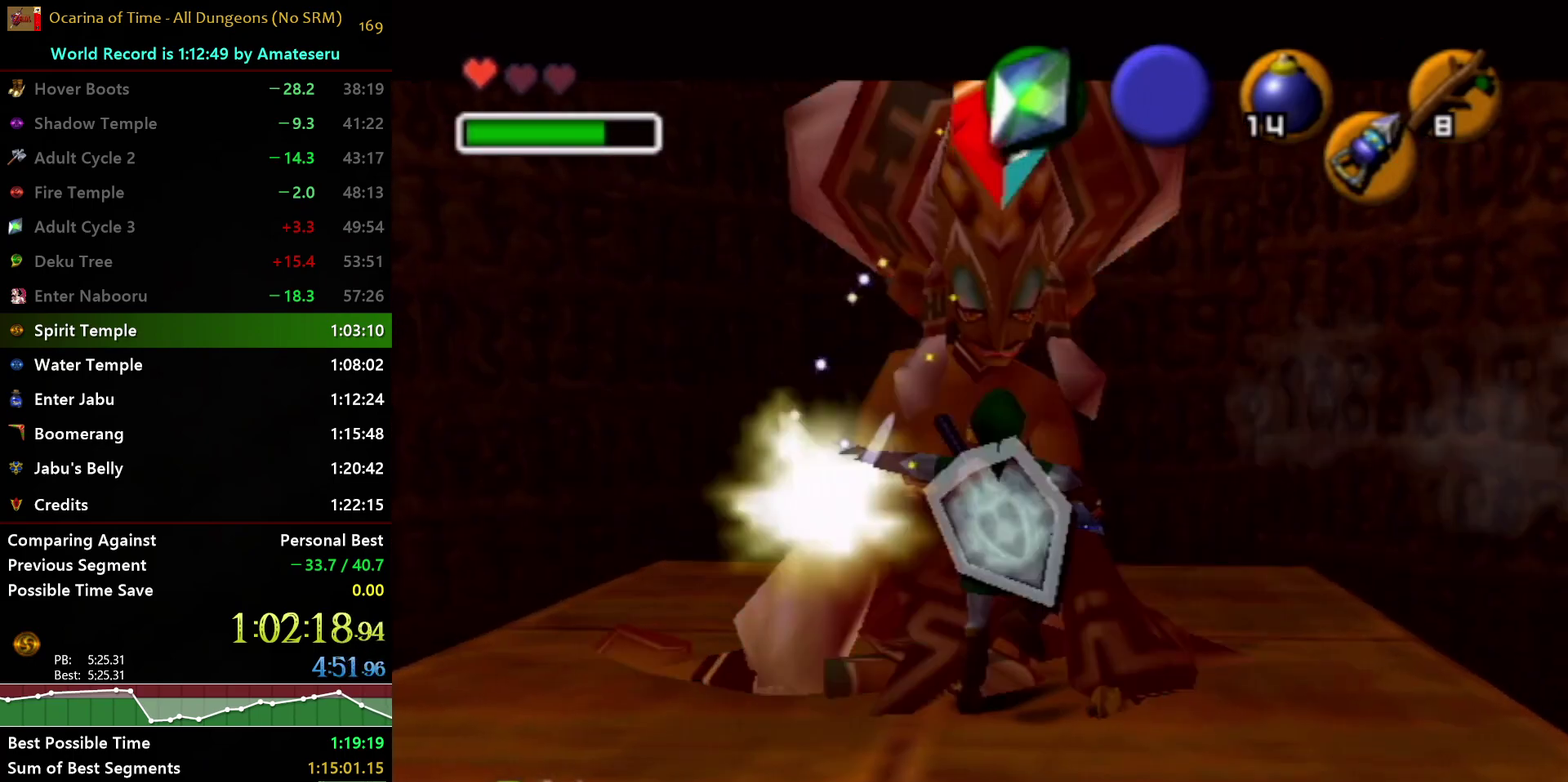
{"buttons": [], "left_stick": "center", "right_stick": "center", "events": [[167, "left_stick", "center"]]}